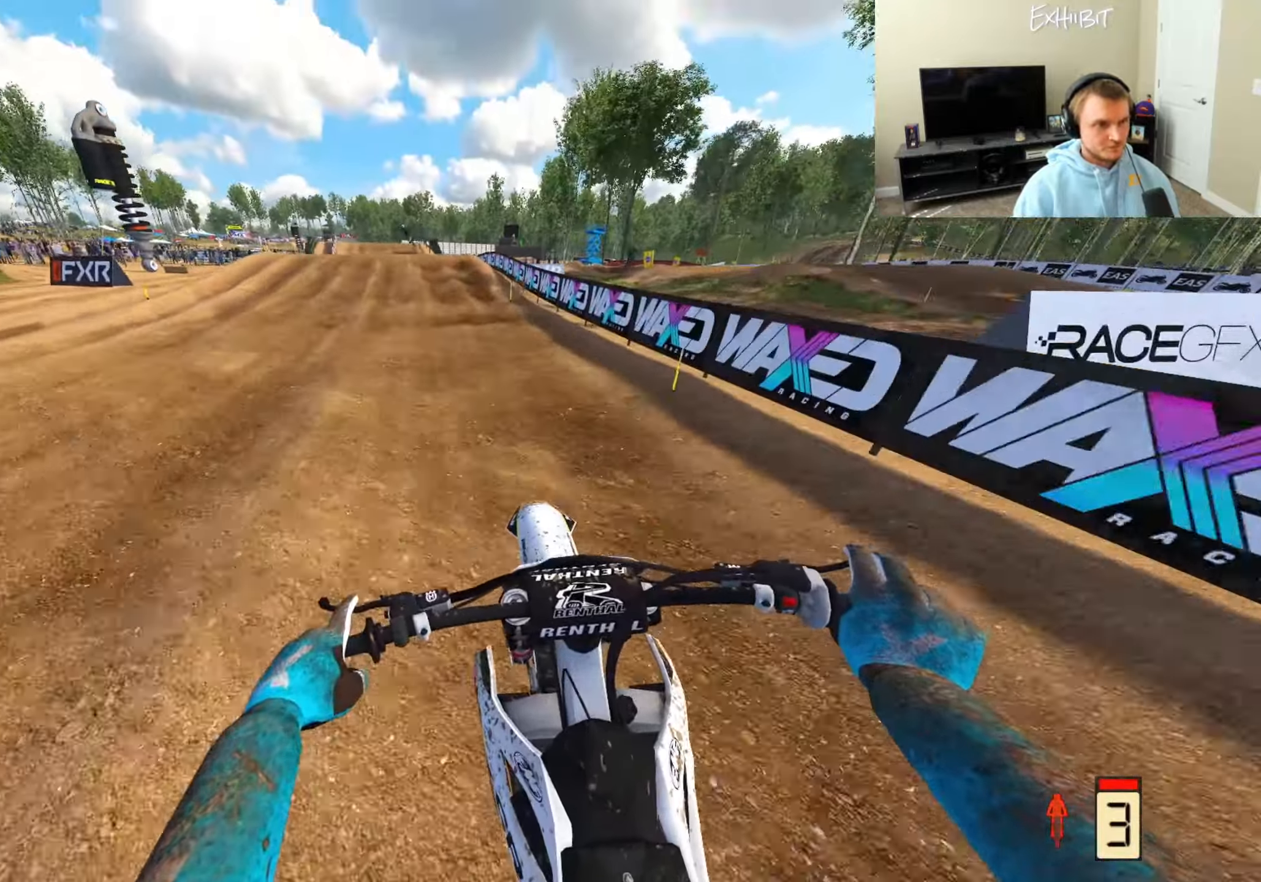
Gameplay with a controller (PlayStation layout); each line is a JSON object with the inputs held at the frame after it. "events" lists button and stick changes between this image and that frame as [ms after this image, input, new state], when the widget could be followed in between.
{"buttons": [], "left_stick": "left", "right_stick": "down-left", "events": [[350, "R2", "up"]]}
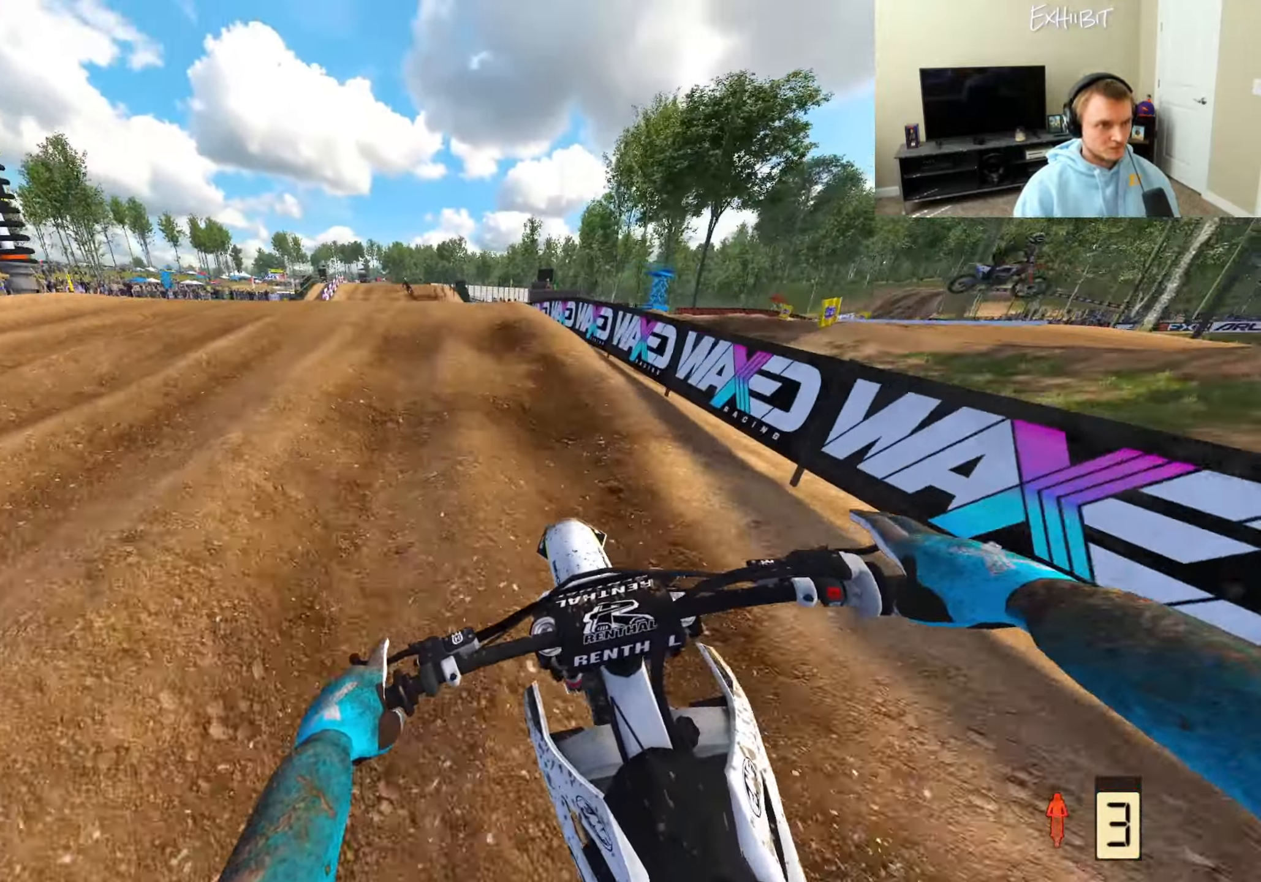
{"buttons": ["R2"], "left_stick": "center", "right_stick": "down", "events": [[100, "right_stick", "down"], [233, "R2", "down"], [433, "left_stick", "center"]]}
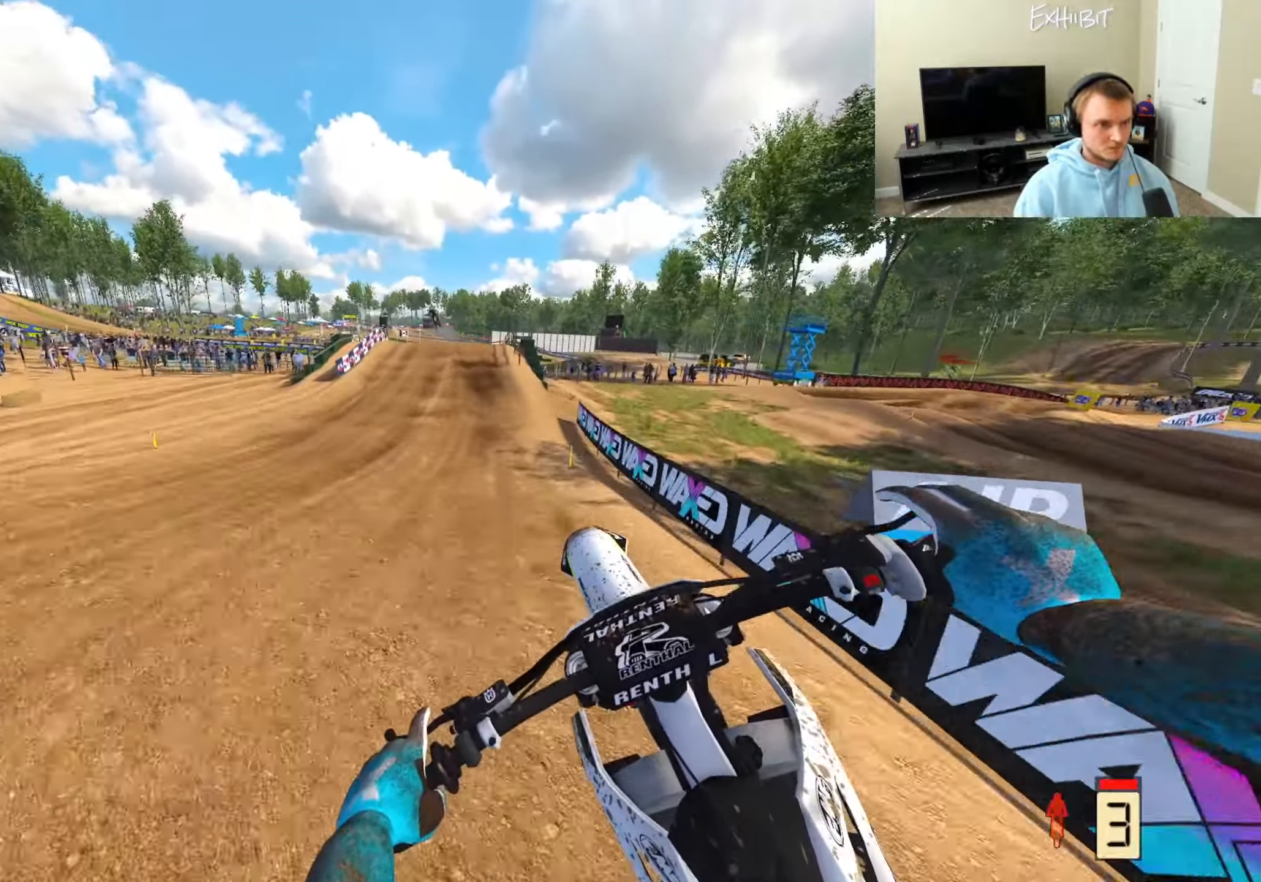
{"buttons": ["R2"], "left_stick": "center", "right_stick": "up", "events": [[300, "right_stick", "right"], [333, "left_stick", "right"], [400, "right_stick", "up"], [450, "left_stick", "center"]]}
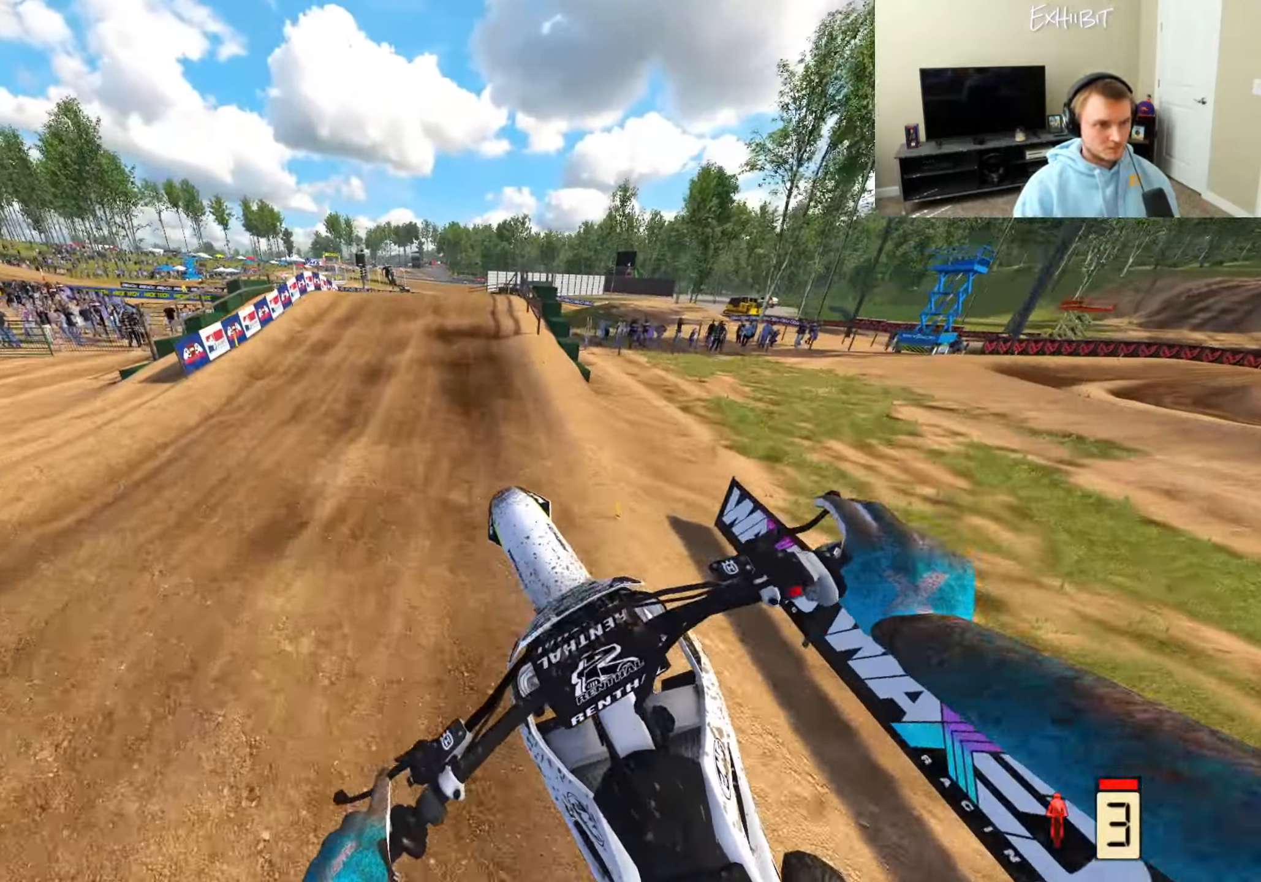
{"buttons": ["R2"], "left_stick": "left", "right_stick": "center", "events": [[117, "right_stick", "center"], [317, "left_stick", "left"]]}
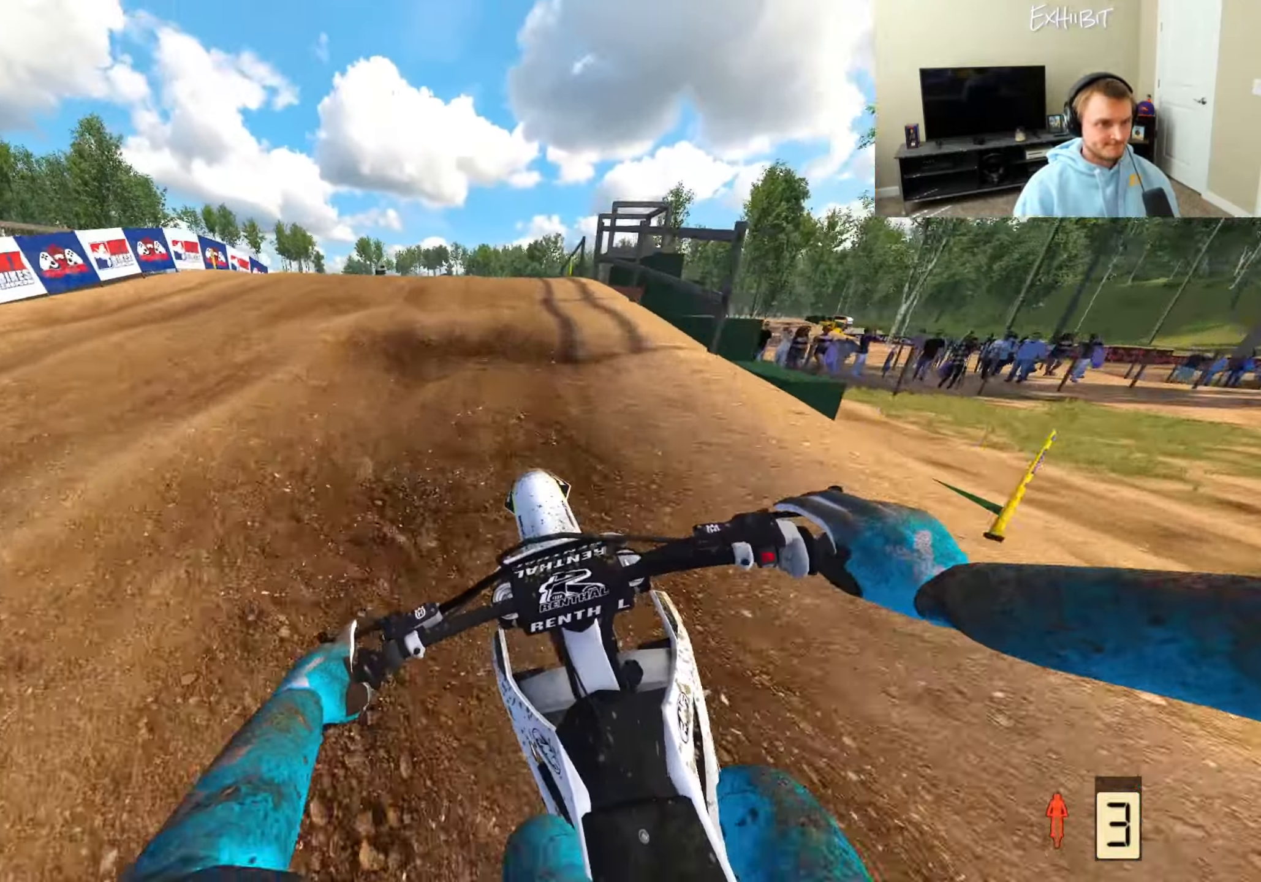
{"buttons": [], "left_stick": "left", "right_stick": "center", "events": [[83, "R2", "up"], [100, "right_stick", "down"], [350, "right_stick", "center"], [383, "R2", "down"], [467, "R2", "up"]]}
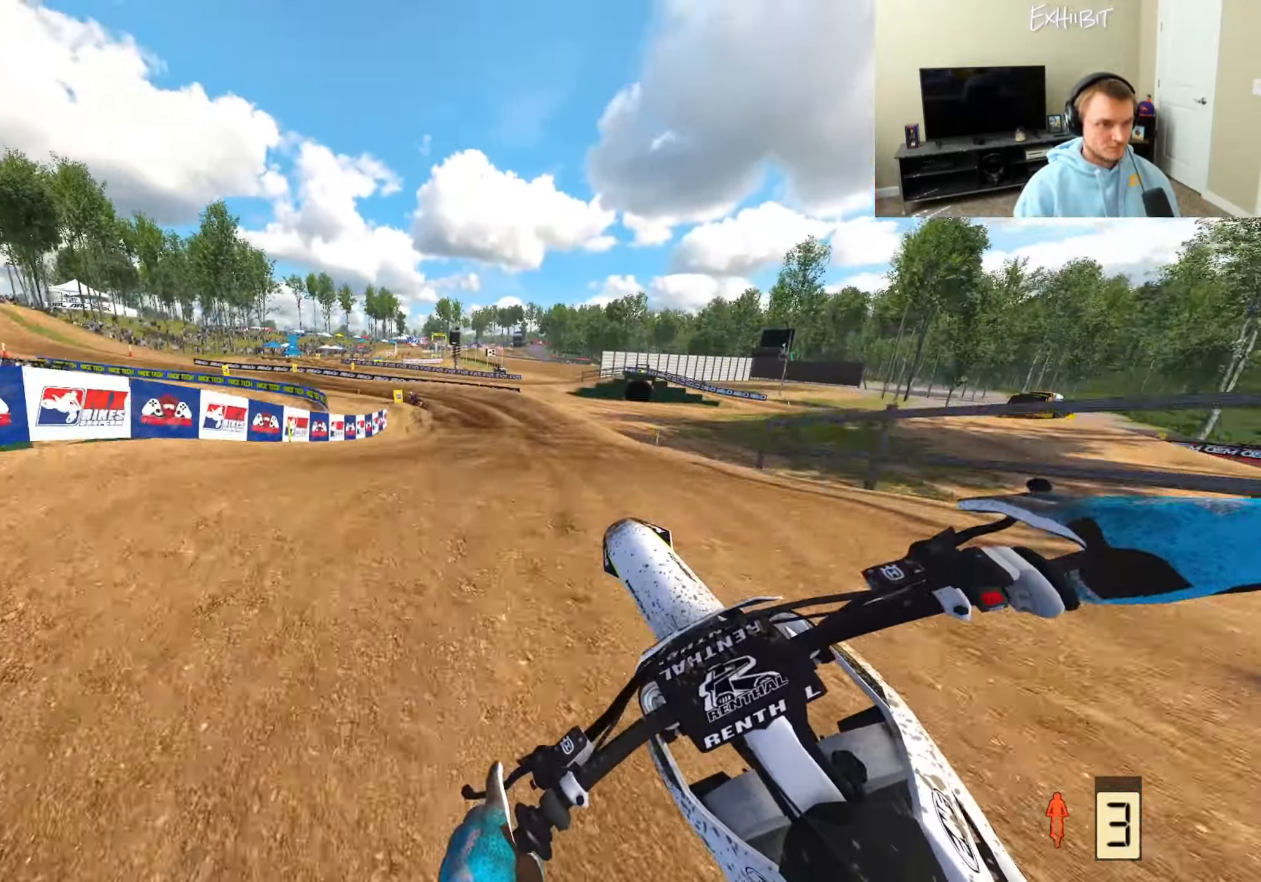
{"buttons": [], "left_stick": "right", "right_stick": "right", "events": [[50, "right_stick", "right"], [217, "R2", "down"], [383, "R2", "up"], [467, "left_stick", "right"]]}
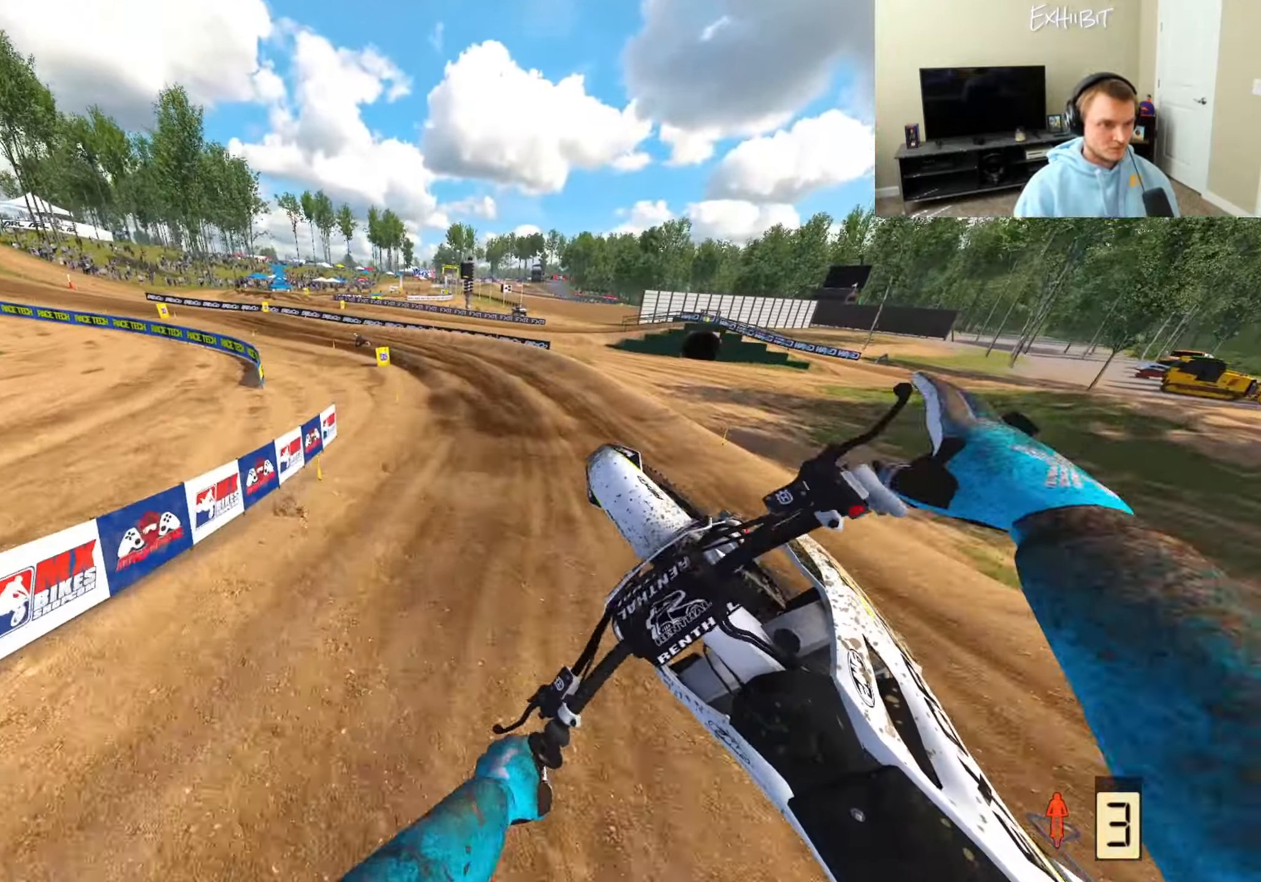
{"buttons": ["R2", "R3"], "left_stick": "center", "right_stick": "left", "events": [[133, "right_stick", "center"], [200, "R2", "down"], [217, "left_stick", "center"], [217, "right_stick", "up"], [267, "right_stick", "up-left"], [467, "right_stick", "left"], [500, "R3", "down"]]}
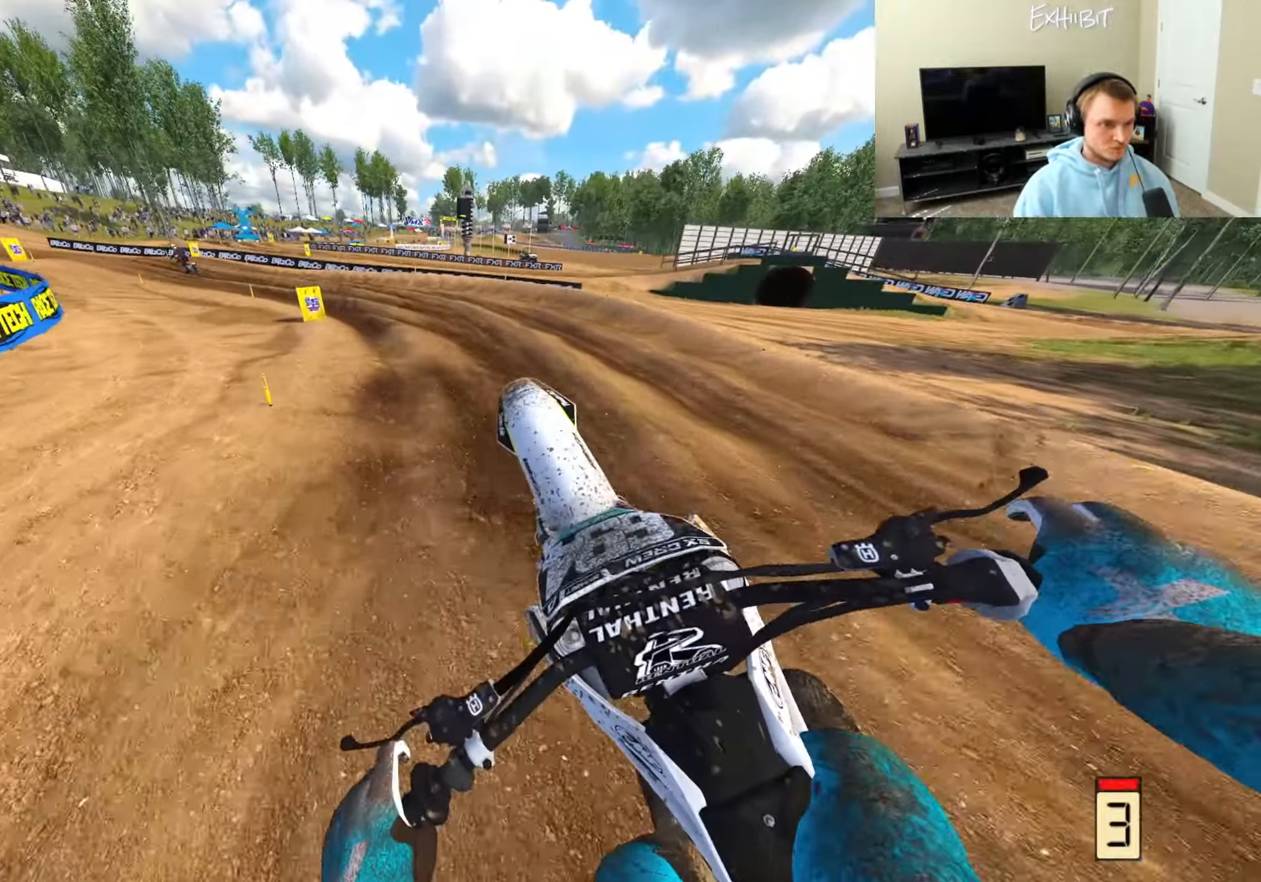
{"buttons": ["R2"], "left_stick": "left", "right_stick": "center", "events": [[17, "left_stick", "left"], [117, "R3", "up"], [133, "right_stick", "center"]]}
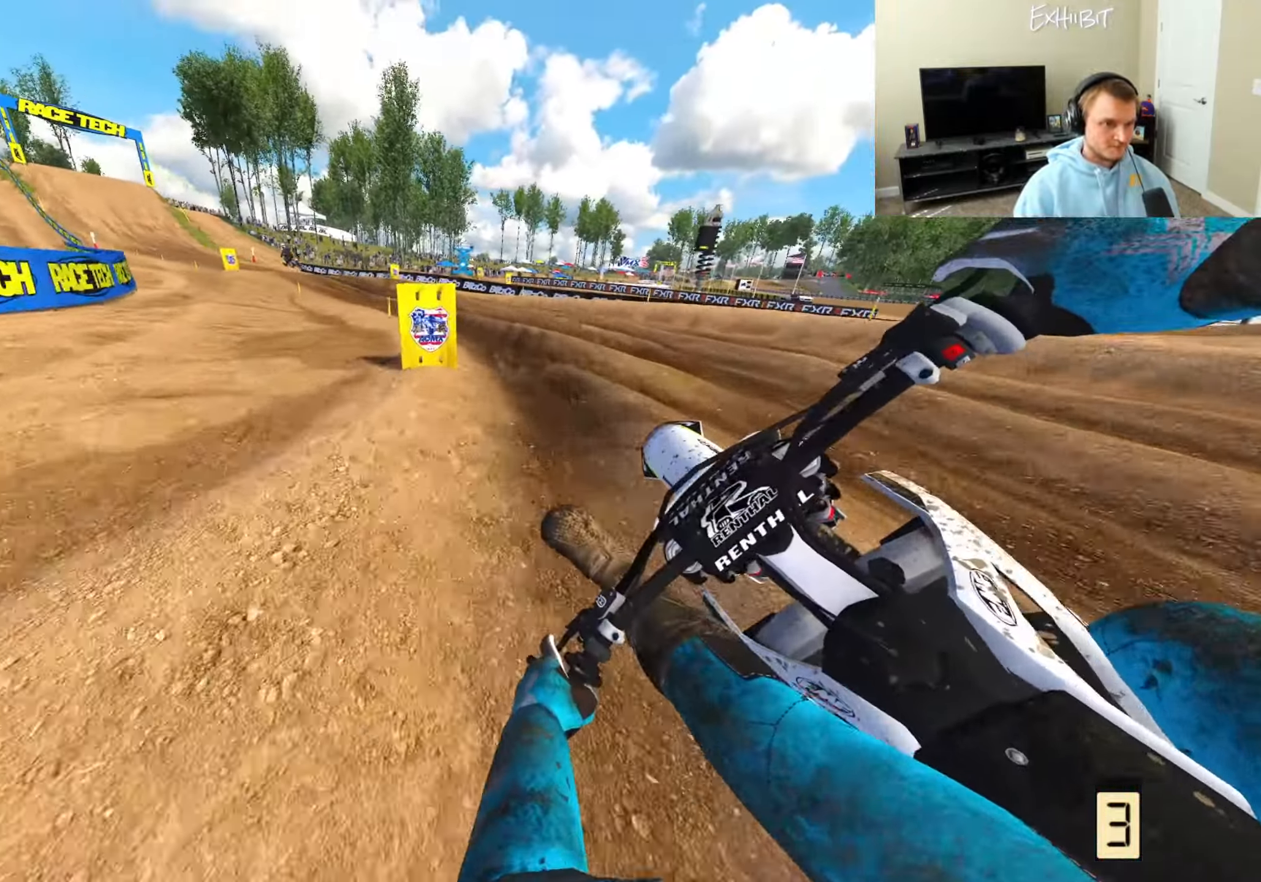
{"buttons": ["R2"], "left_stick": "left", "right_stick": "right", "events": [[200, "R2", "up"], [317, "R2", "down"], [383, "right_stick", "right"]]}
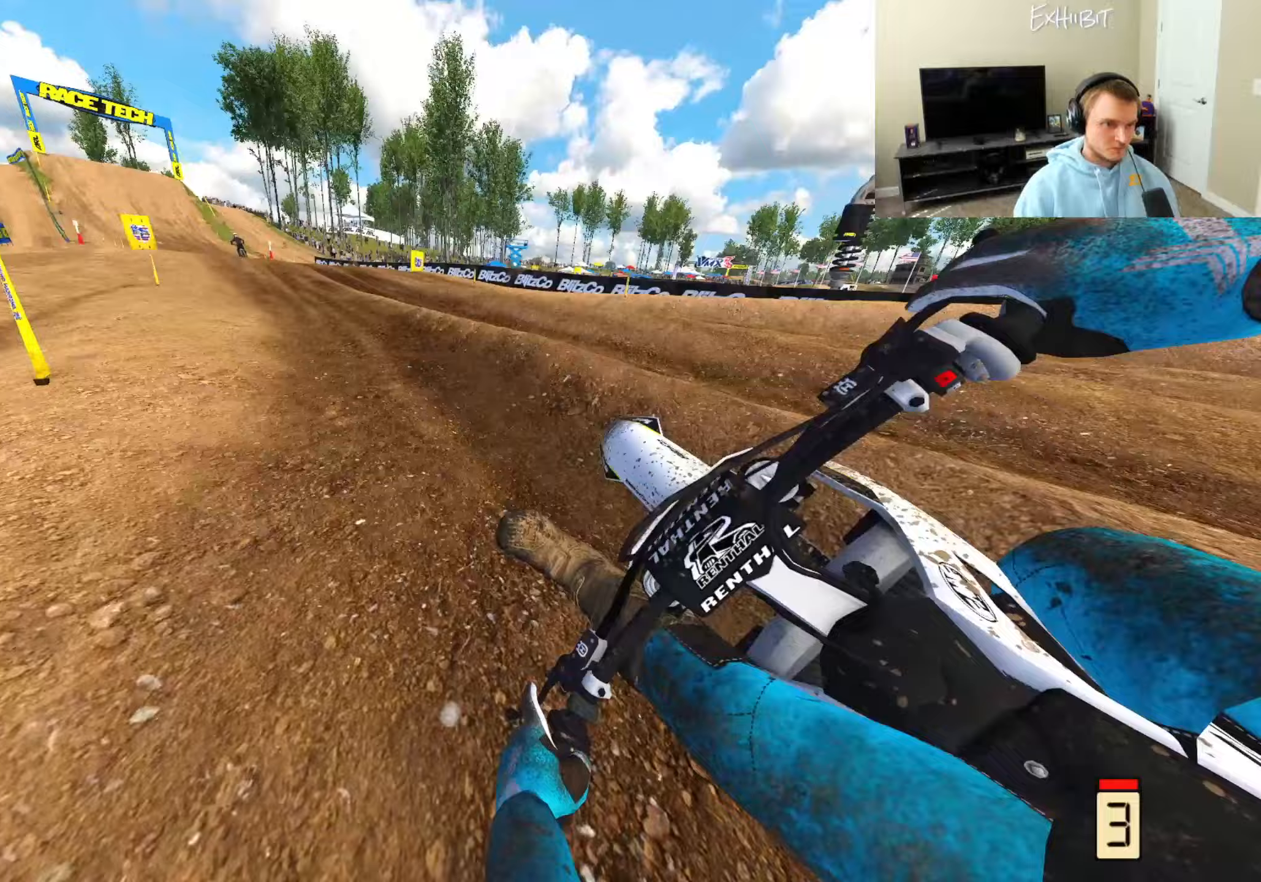
{"buttons": ["R2"], "left_stick": "center", "right_stick": "down-left", "events": [[150, "right_stick", "down"], [250, "left_stick", "center"], [333, "right_stick", "down-left"]]}
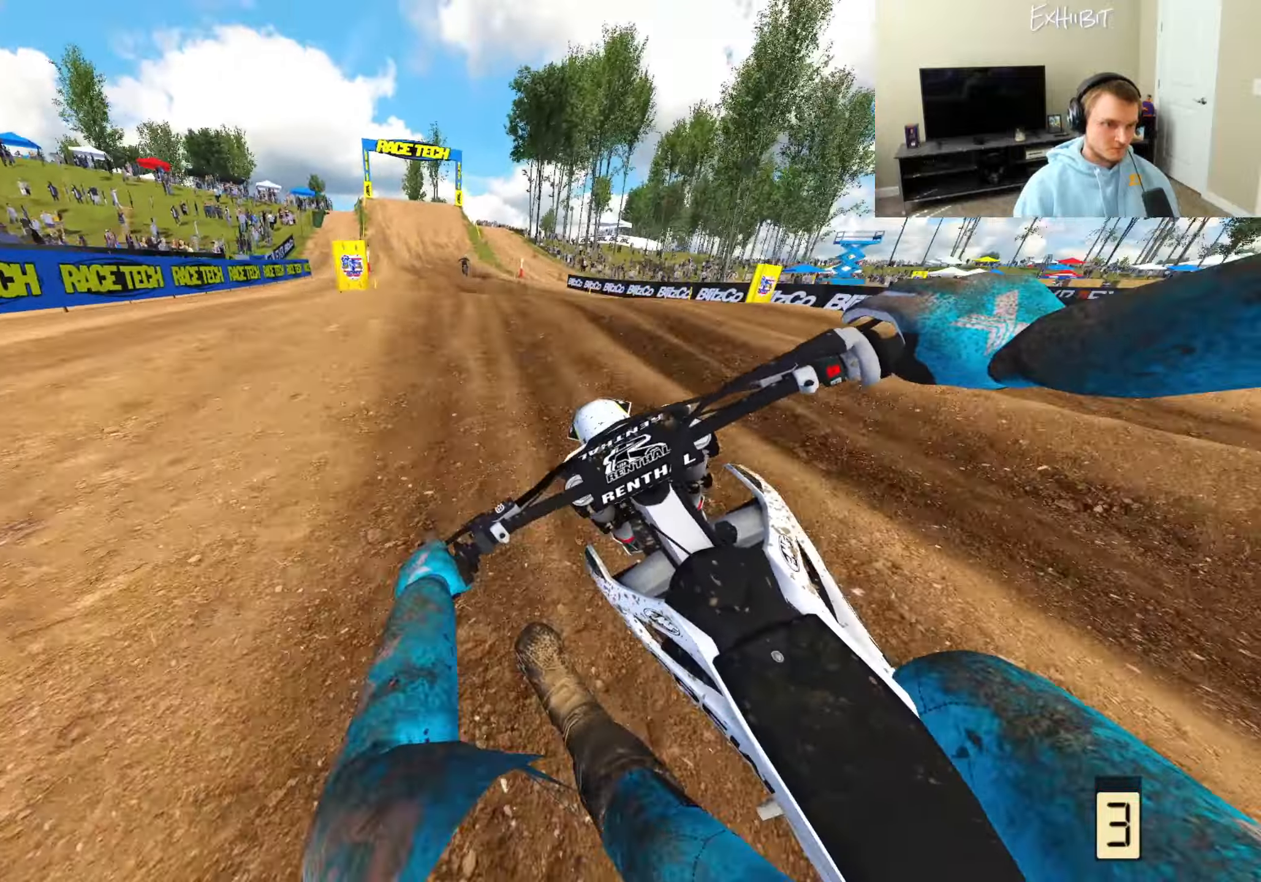
{"buttons": ["R2"], "left_stick": "right", "right_stick": "left", "events": [[183, "R3", "down"], [317, "R3", "up"], [400, "left_stick", "right"], [483, "right_stick", "left"]]}
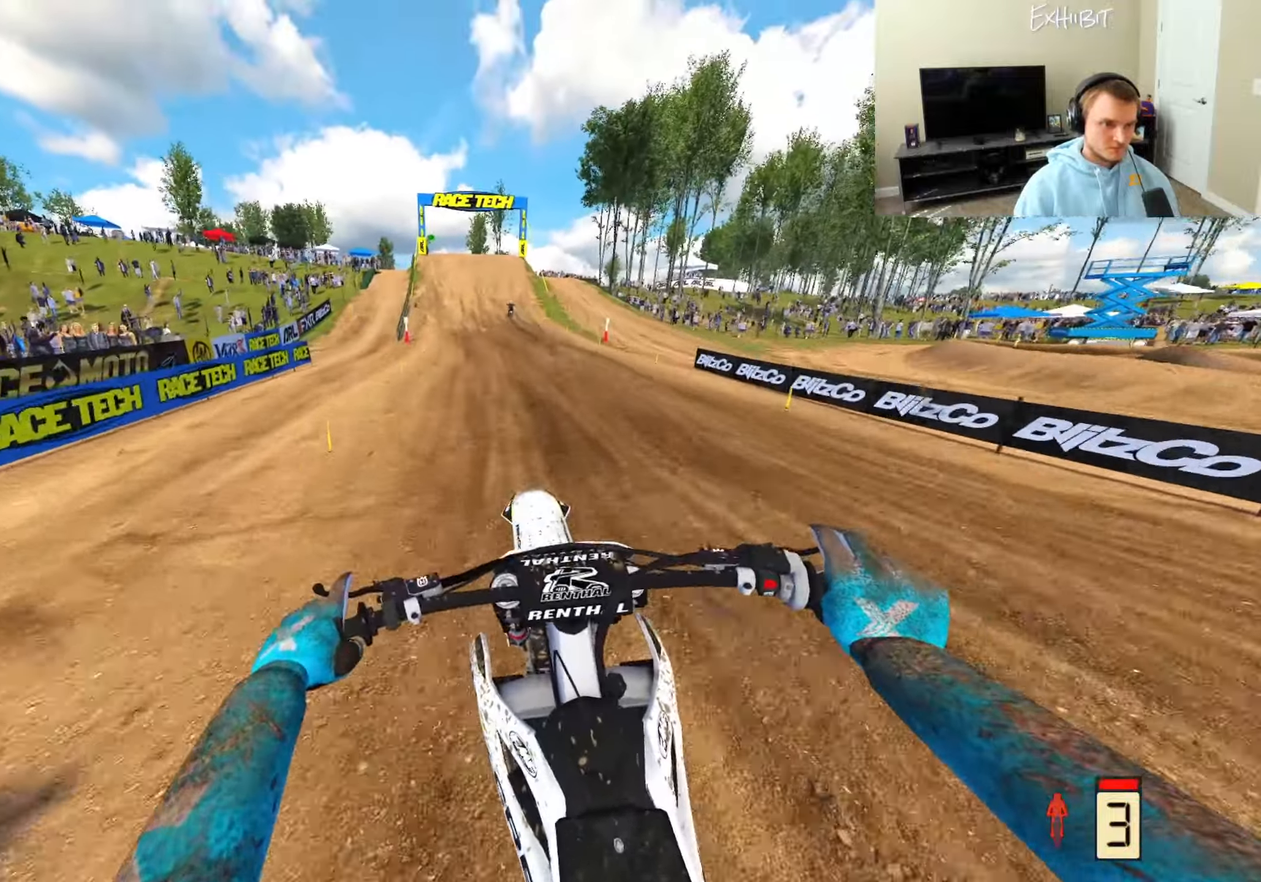
{"buttons": ["R2", "R3"], "left_stick": "center", "right_stick": "up", "events": [[33, "right_stick", "up-left"], [383, "left_stick", "center"], [400, "R3", "down"], [400, "right_stick", "up"]]}
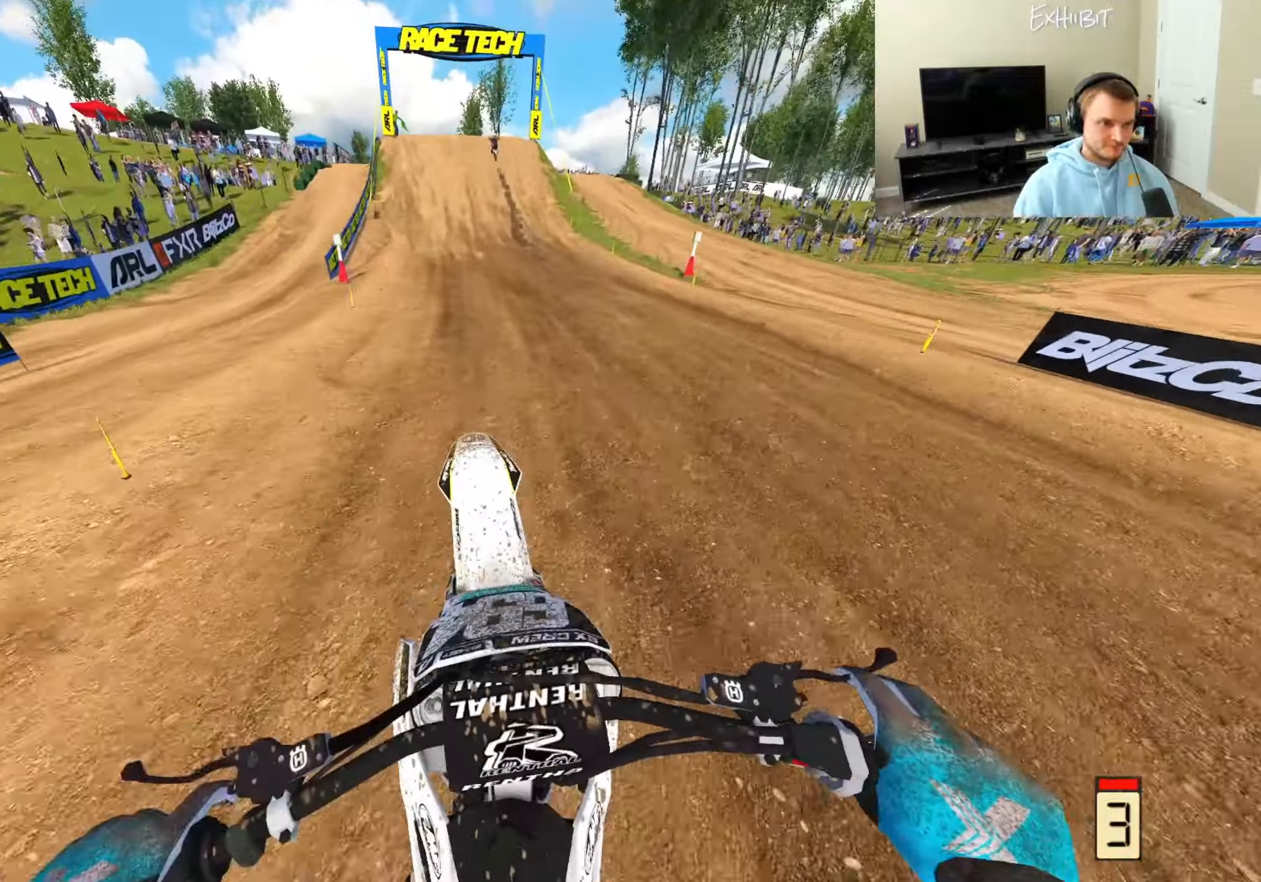
{"buttons": ["R2"], "left_stick": "center", "right_stick": "down-left", "events": [[33, "right_stick", "center"], [83, "R3", "up"], [83, "right_stick", "down-left"]]}
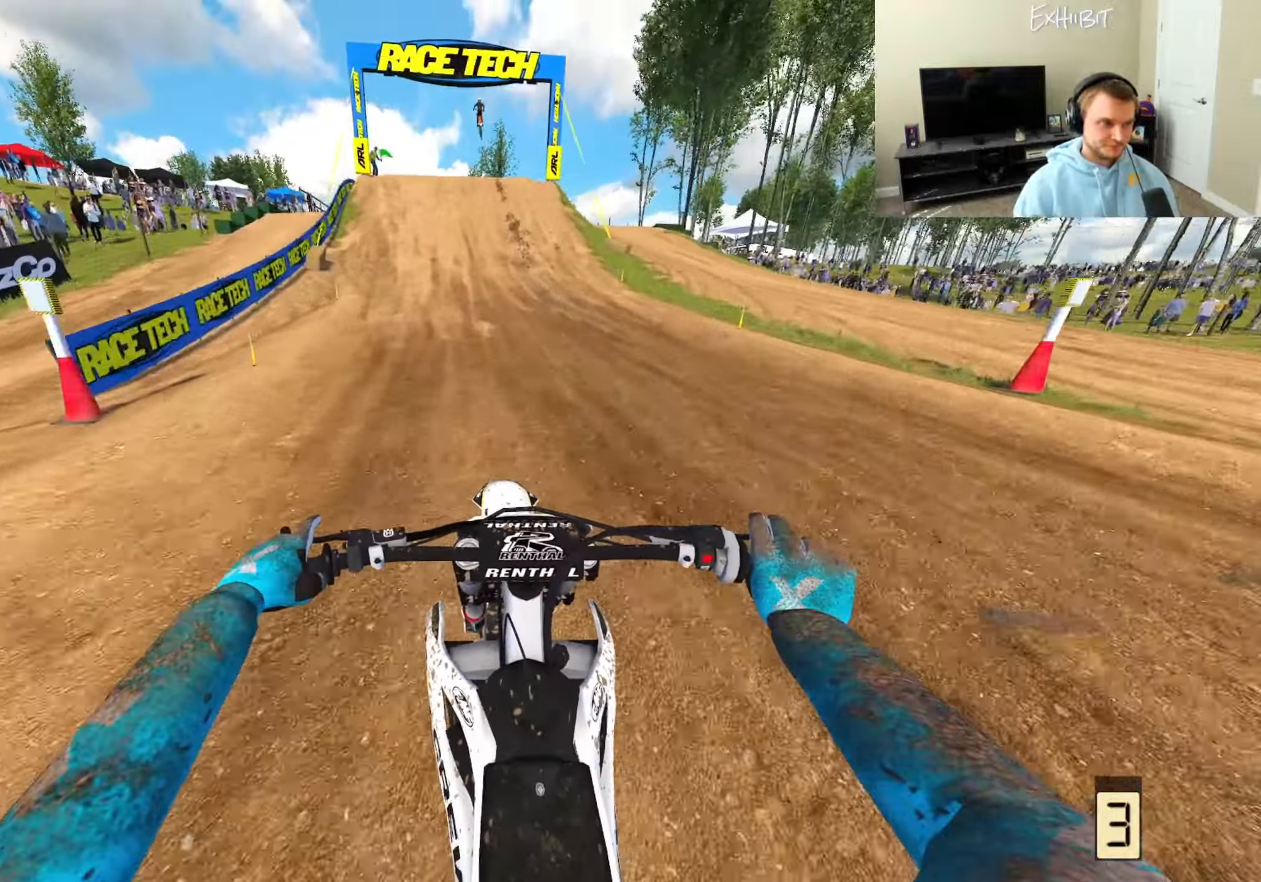
{"buttons": ["R2", "R3"], "left_stick": "center", "right_stick": "down-left", "events": [[383, "R3", "down"]]}
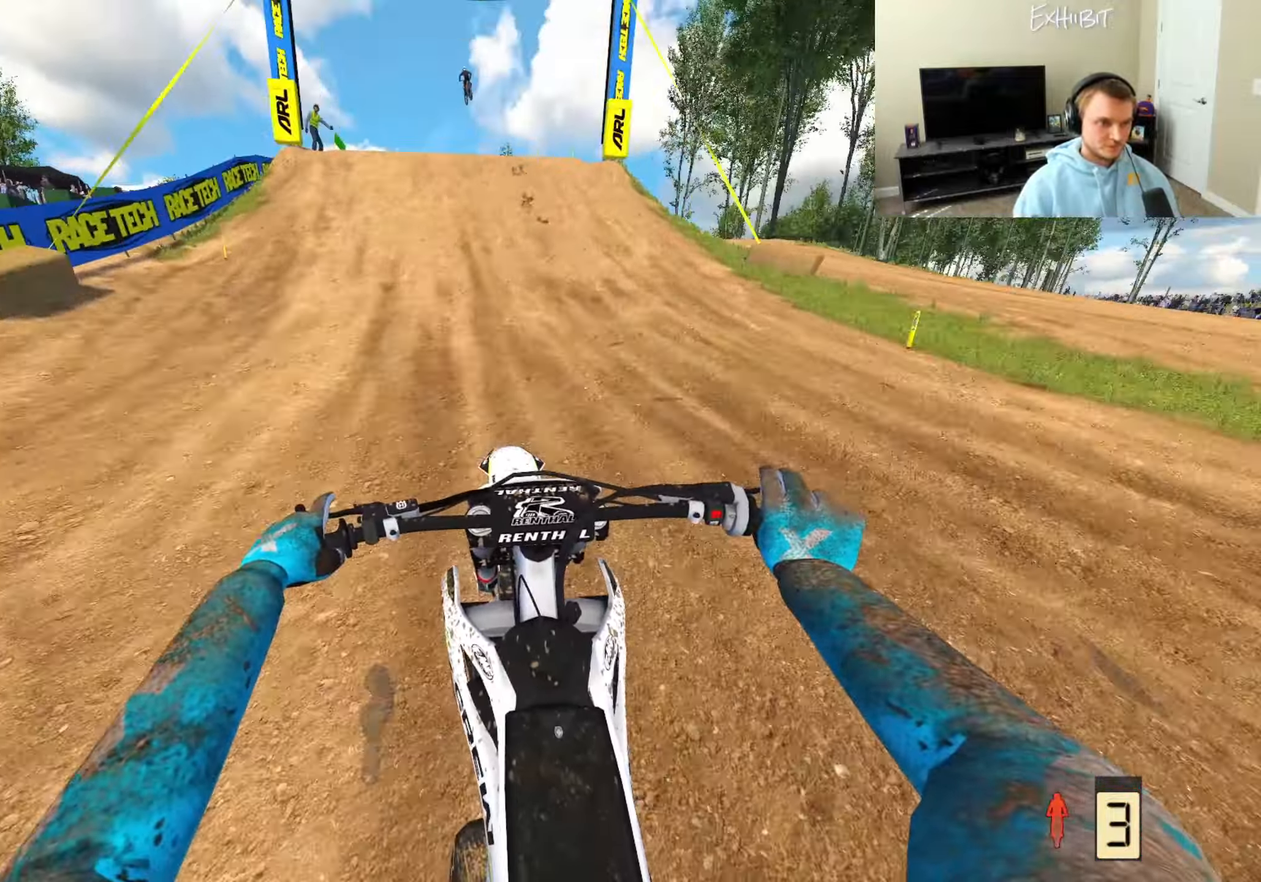
{"buttons": ["R2"], "left_stick": "center", "right_stick": "left", "events": [[50, "R3", "up"], [450, "right_stick", "left"]]}
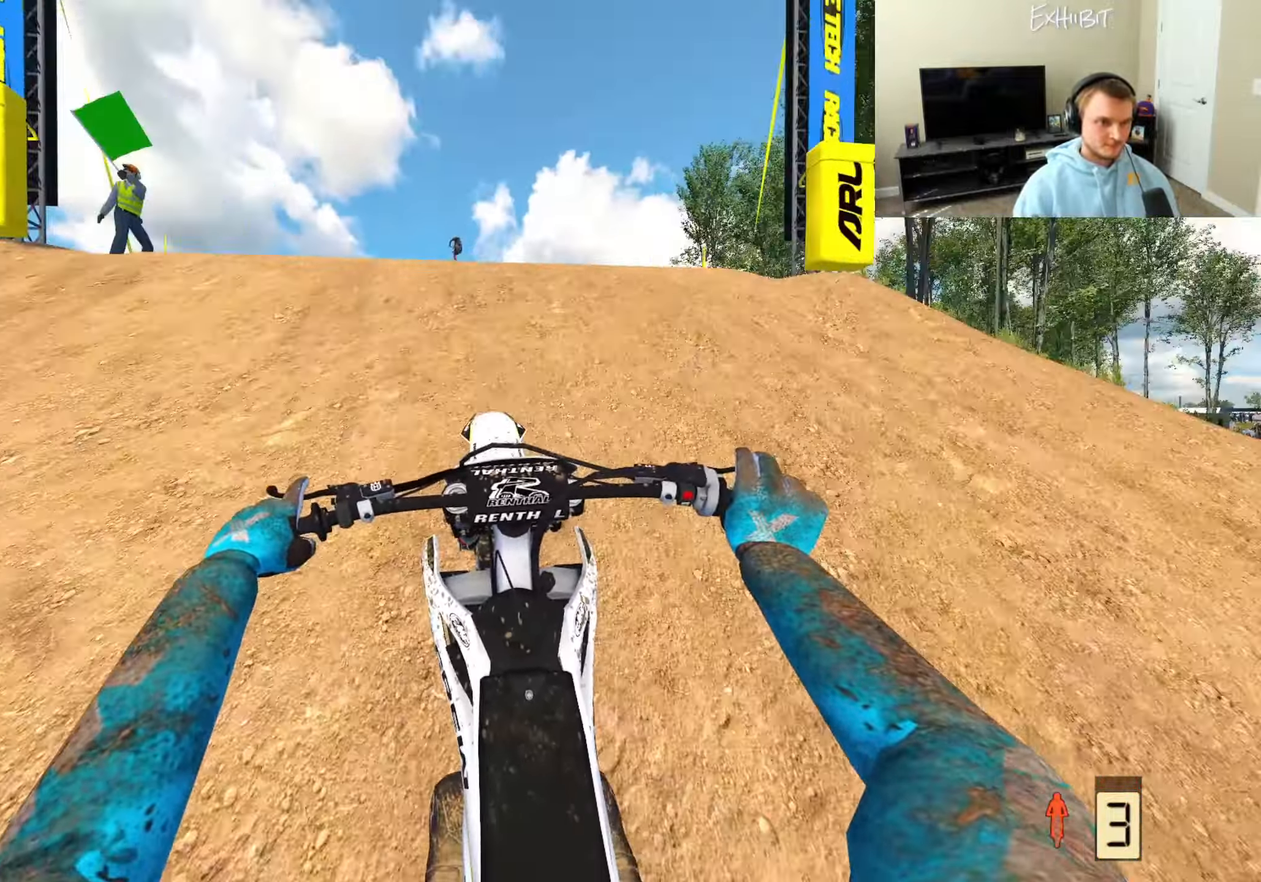
{"buttons": [], "left_stick": "left", "right_stick": "down-right", "events": [[83, "right_stick", "up-left"], [117, "left_stick", "left"], [283, "right_stick", "up-right"], [333, "right_stick", "right"], [400, "R2", "up"], [467, "right_stick", "down-right"]]}
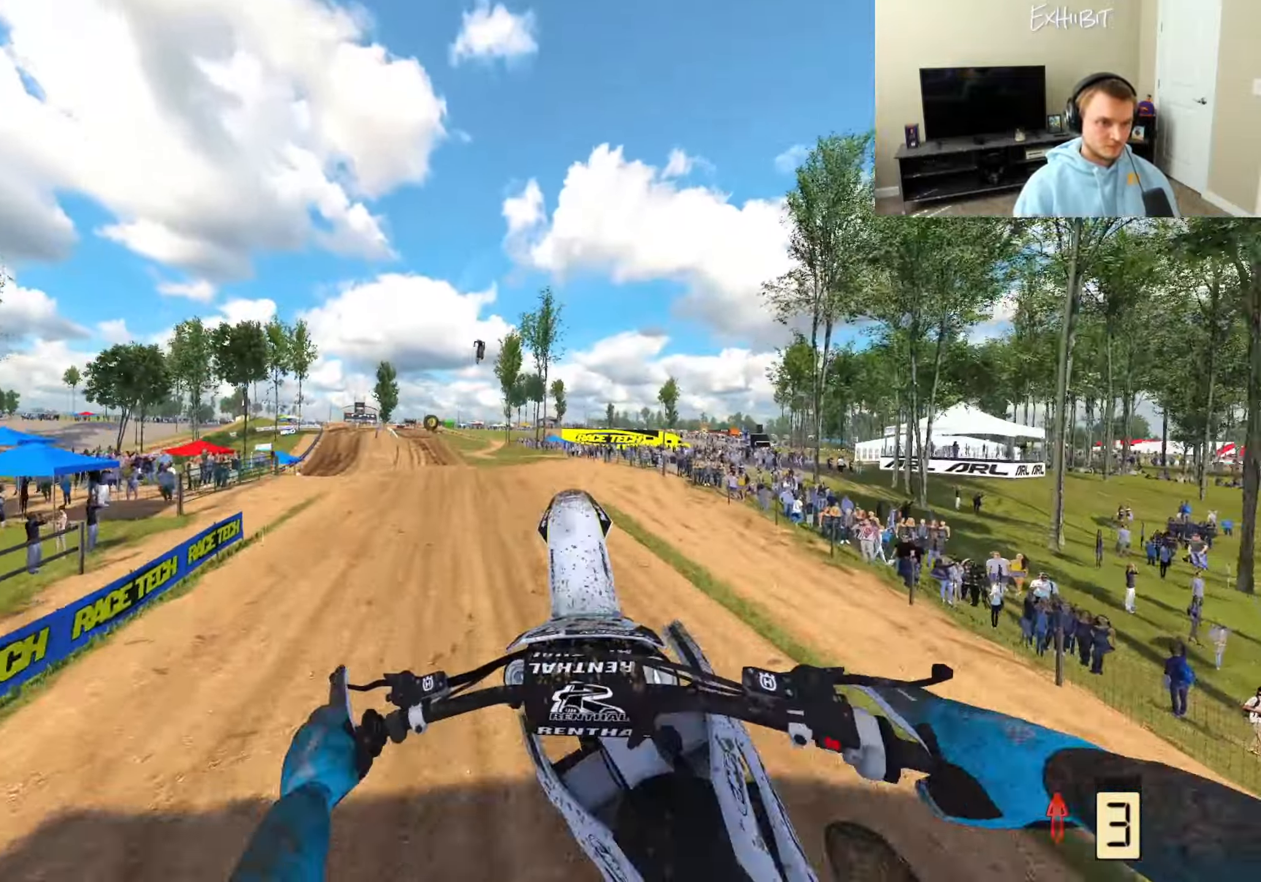
{"buttons": ["R2"], "left_stick": "left", "right_stick": "down-right", "events": [[133, "R2", "down"]]}
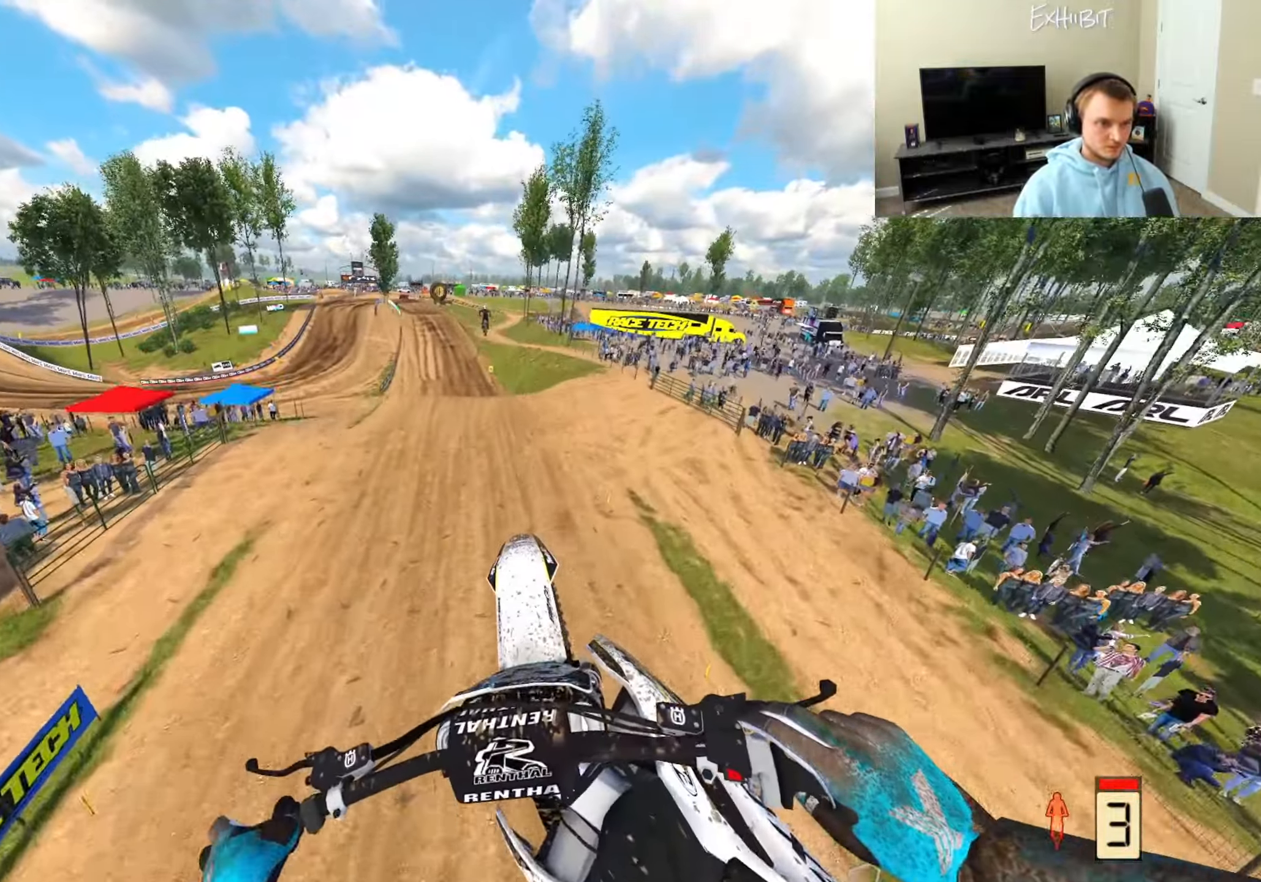
{"buttons": ["R2"], "left_stick": "left", "right_stick": "right", "events": [[250, "right_stick", "right"]]}
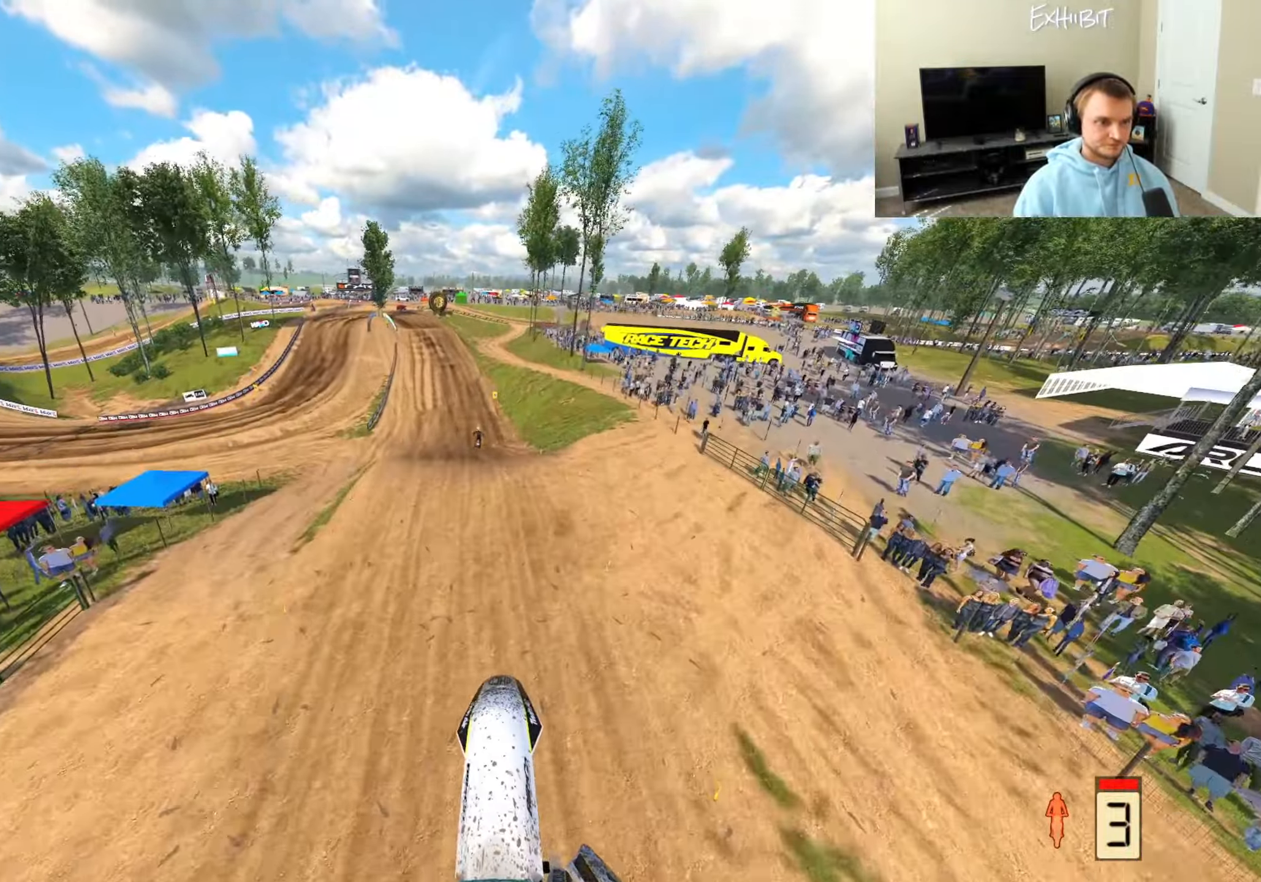
{"buttons": ["R2"], "left_stick": "center", "right_stick": "right", "events": [[317, "left_stick", "center"]]}
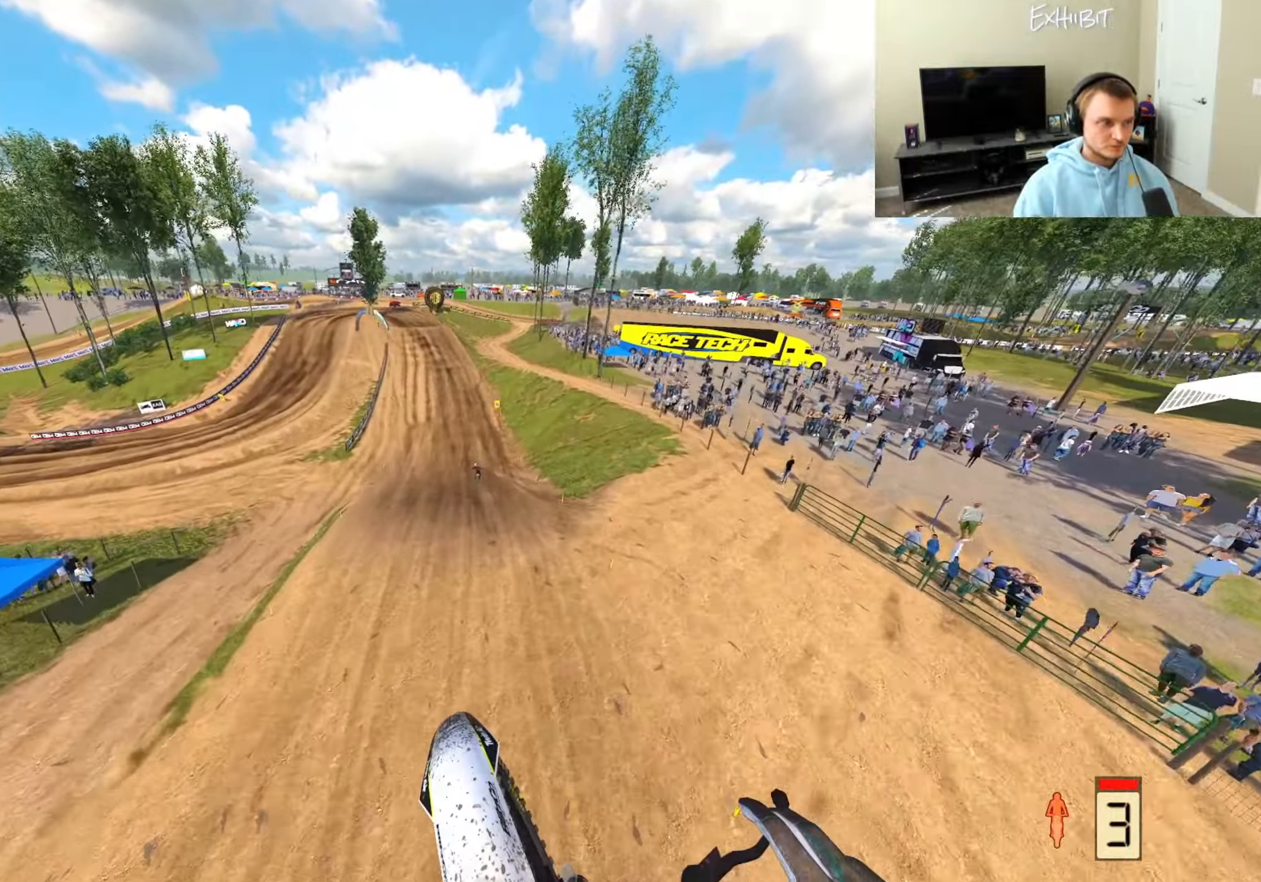
{"buttons": ["R2"], "left_stick": "center", "right_stick": "up-right", "events": [[17, "right_stick", "up-right"]]}
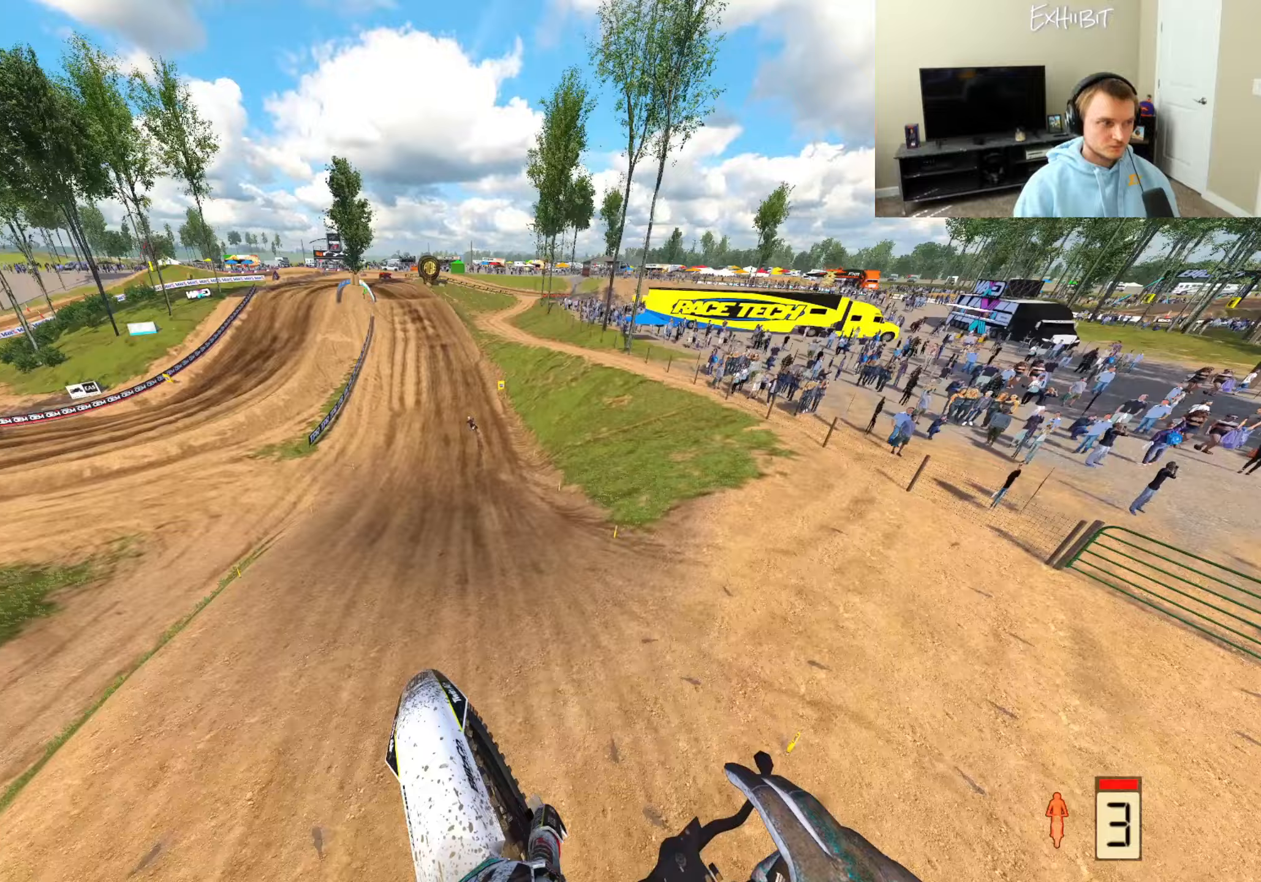
{"buttons": ["R2"], "left_stick": "center", "right_stick": "down", "events": [[50, "left_stick", "right"], [433, "left_stick", "center"], [500, "right_stick", "down"]]}
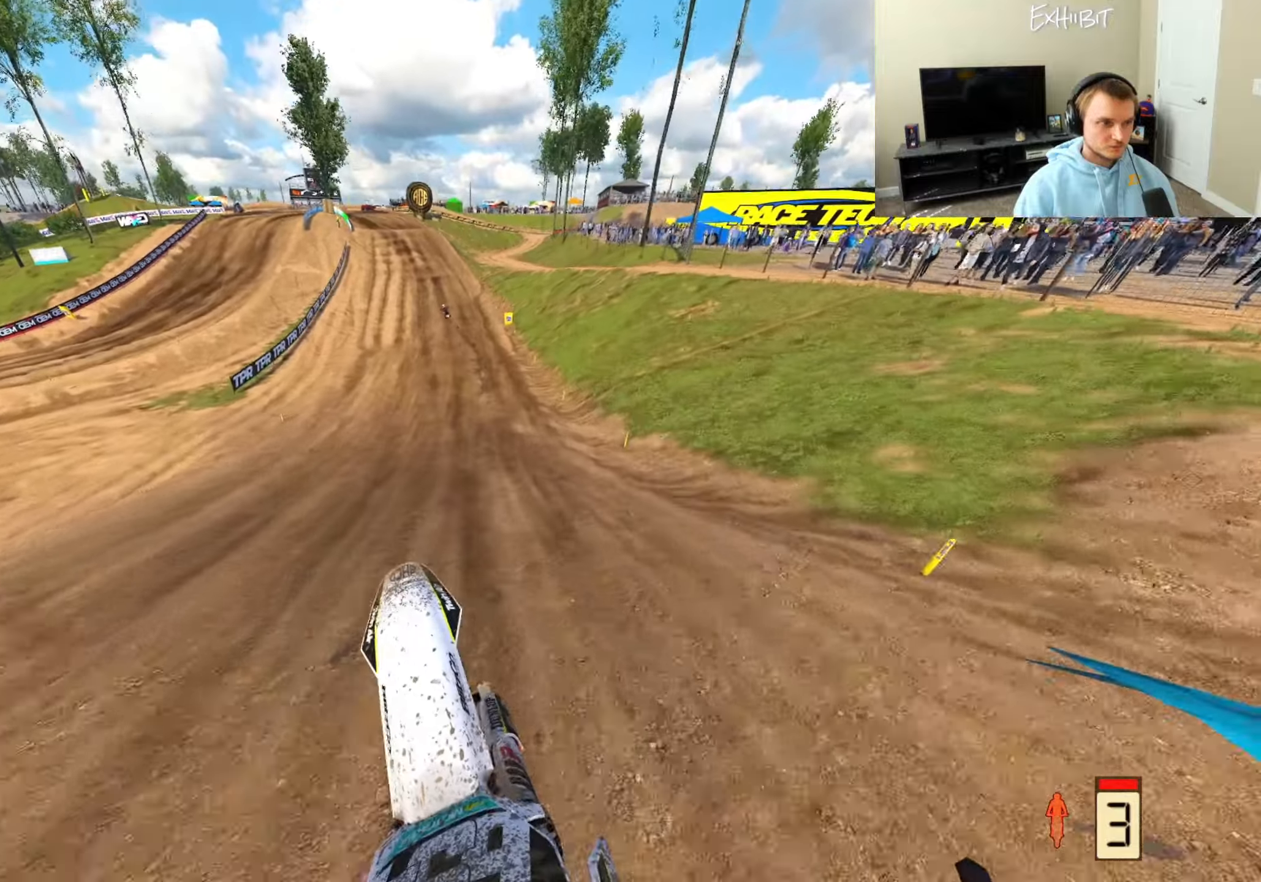
{"buttons": ["R2"], "left_stick": "center", "right_stick": "down-left", "events": [[17, "right_stick", "down-left"]]}
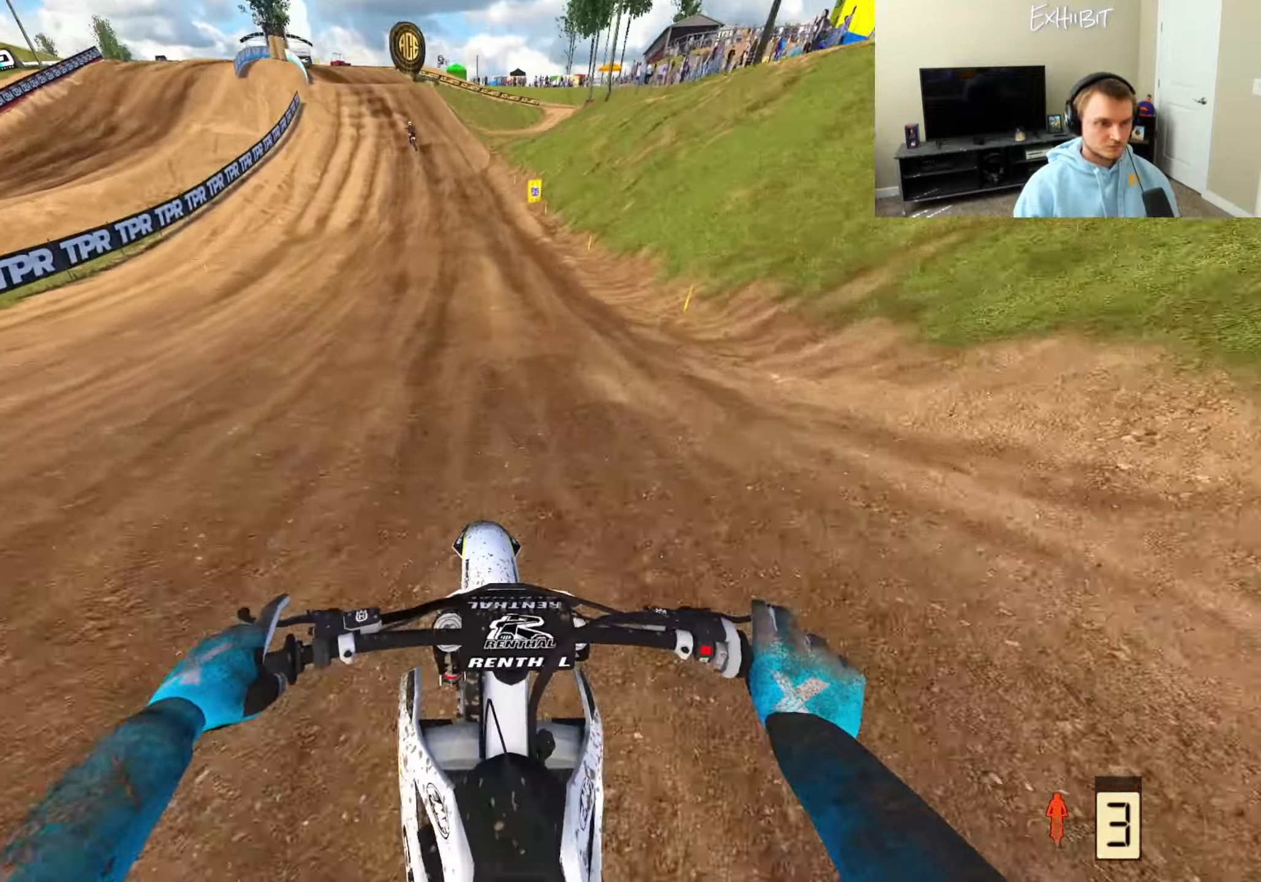
{"buttons": ["R2"], "left_stick": "left", "right_stick": "down-left", "events": [[400, "left_stick", "left"]]}
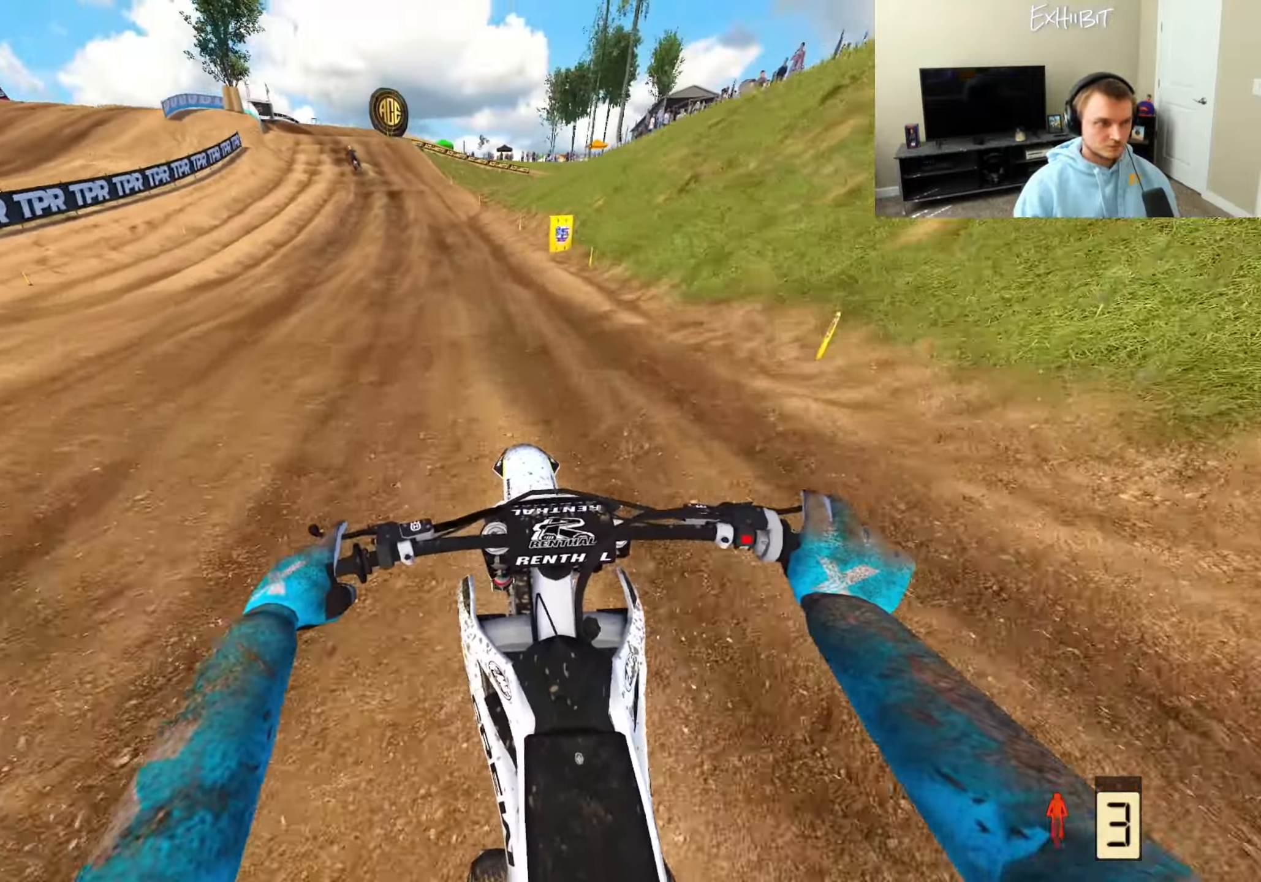
{"buttons": ["R2"], "left_stick": "left", "right_stick": "center", "events": [[117, "right_stick", "center"]]}
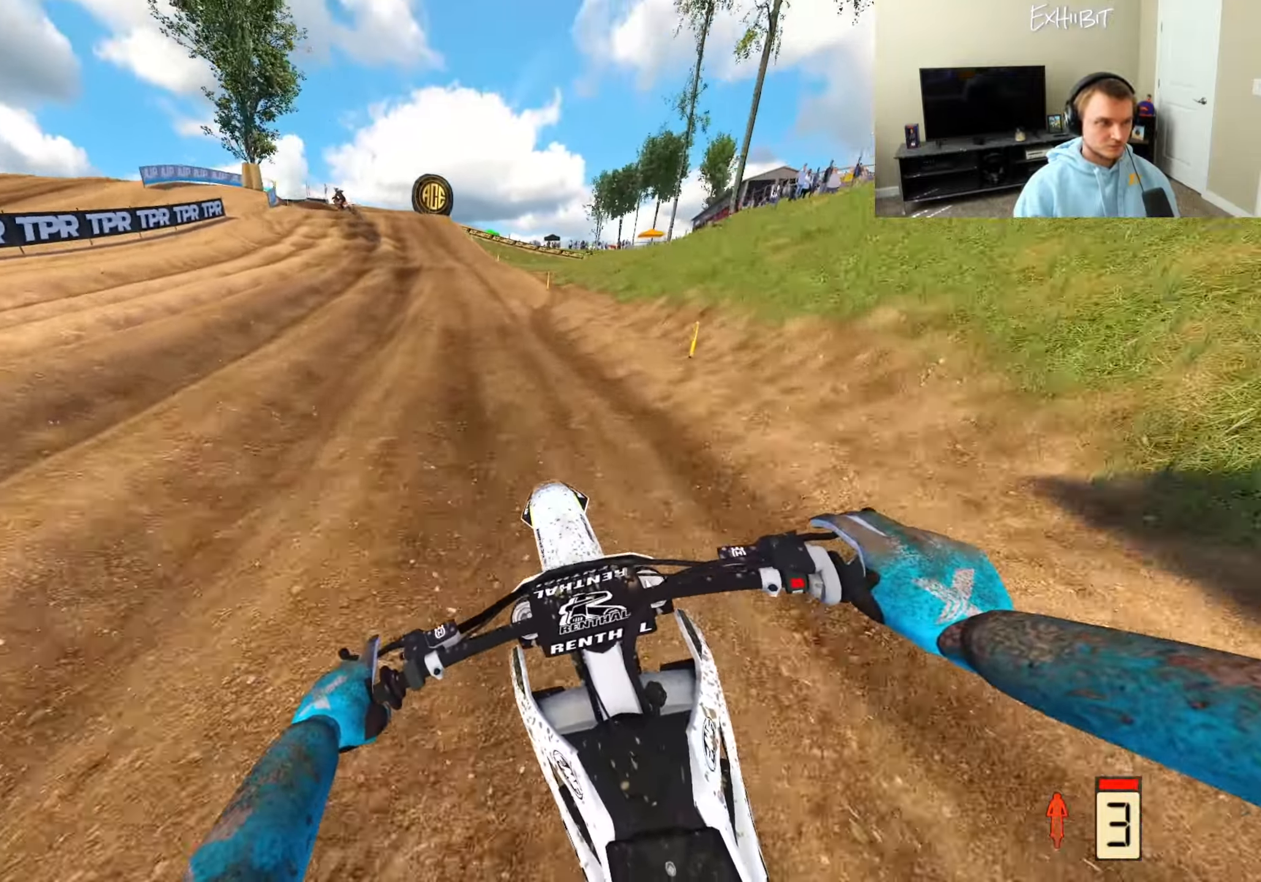
{"buttons": ["R2"], "left_stick": "center", "right_stick": "left", "events": [[250, "left_stick", "center"], [367, "right_stick", "left"]]}
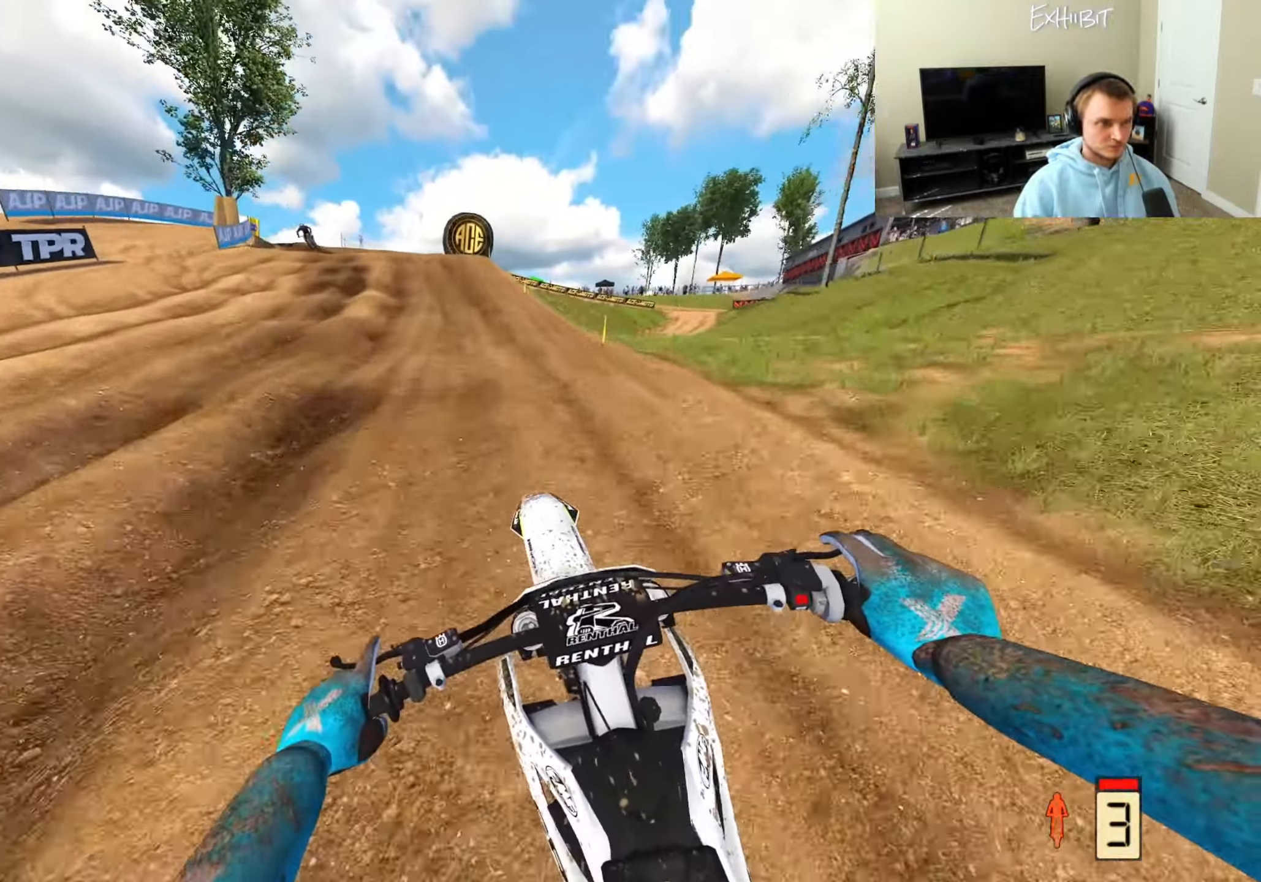
{"buttons": [], "left_stick": "left", "right_stick": "center", "events": [[117, "left_stick", "left"], [233, "right_stick", "down-left"], [283, "R2", "up"], [483, "right_stick", "center"]]}
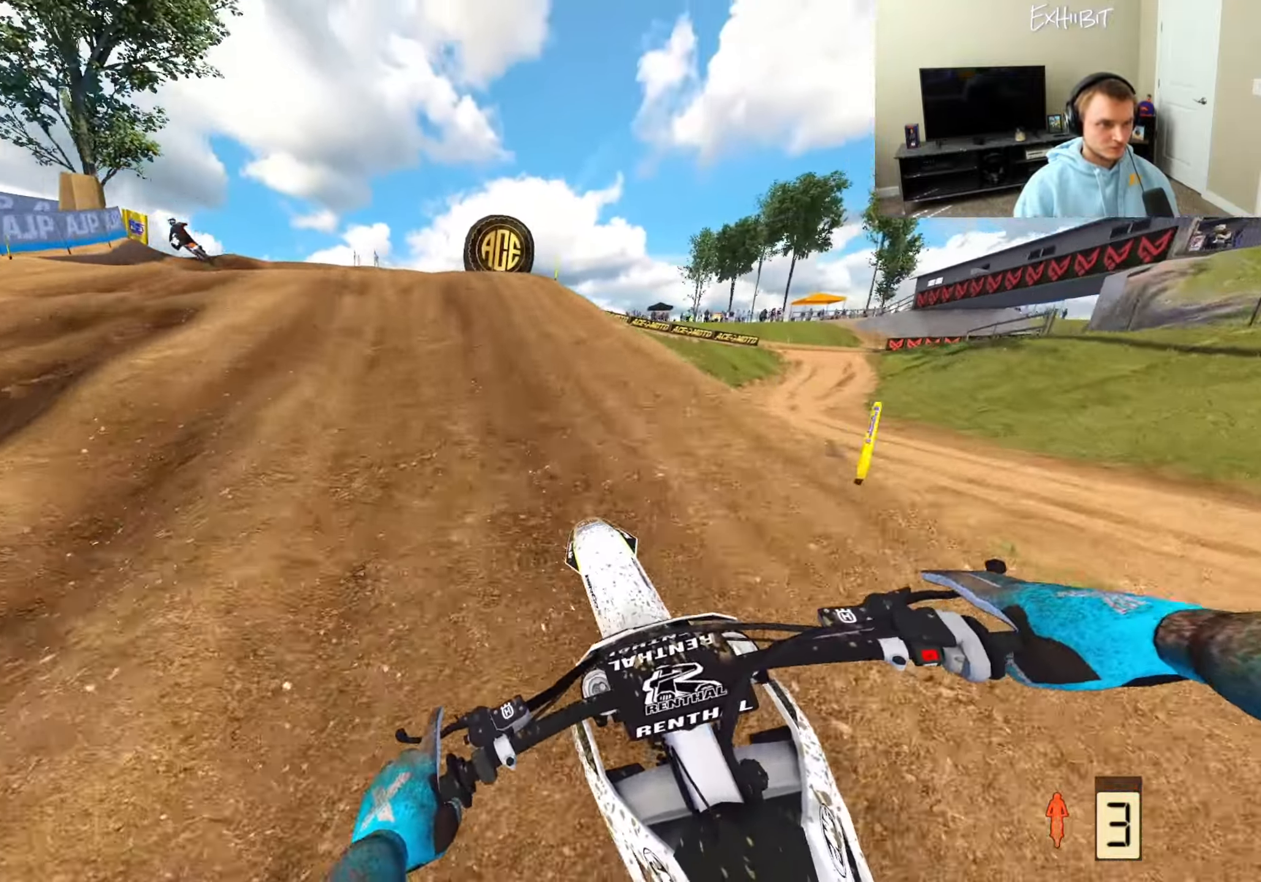
{"buttons": [], "left_stick": "left", "right_stick": "right", "events": [[483, "right_stick", "right"]]}
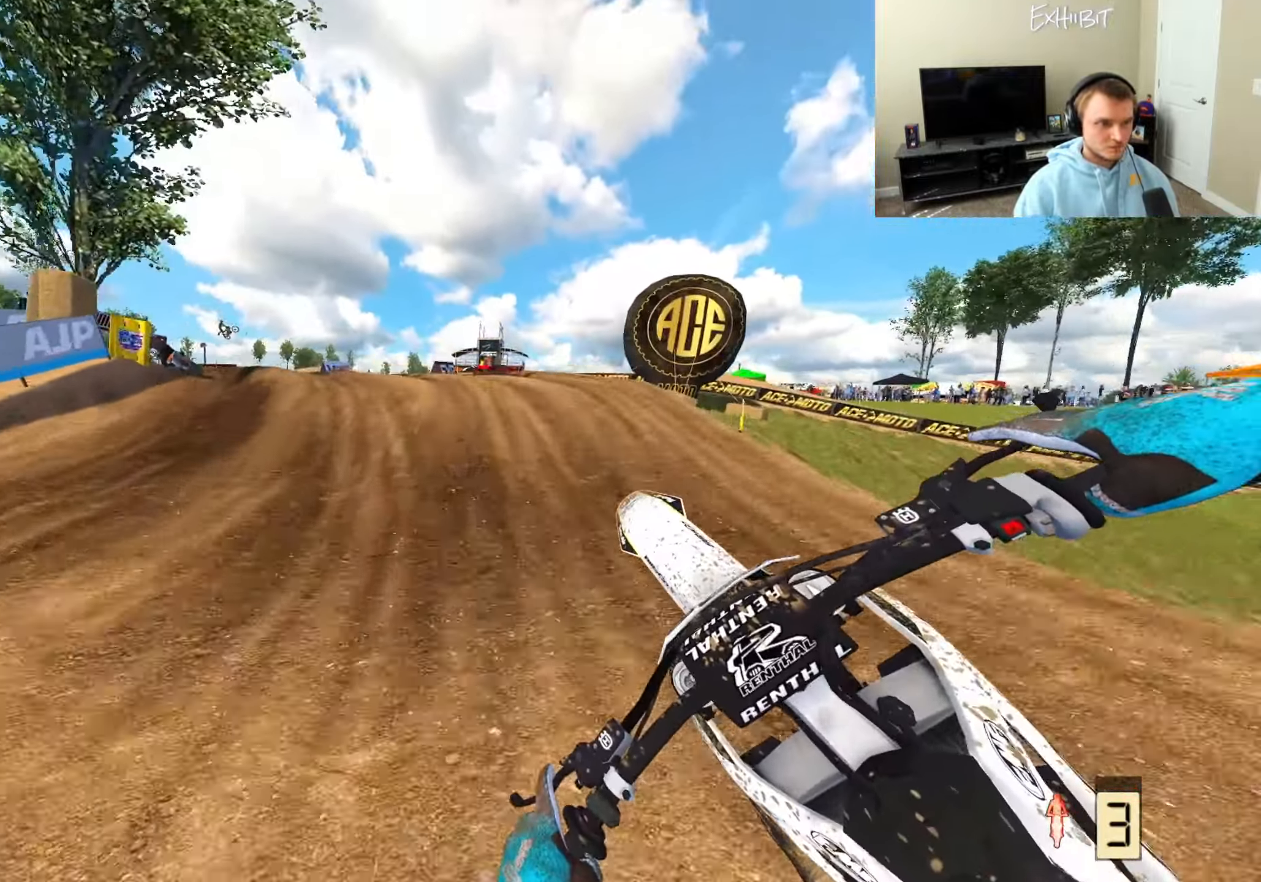
{"buttons": ["R2"], "left_stick": "left", "right_stick": "down", "events": [[217, "CROSS", "down"], [233, "right_stick", "down-right"], [250, "left_stick", "center"], [333, "CROSS", "up"], [333, "right_stick", "down"], [417, "R2", "down"], [500, "left_stick", "left"]]}
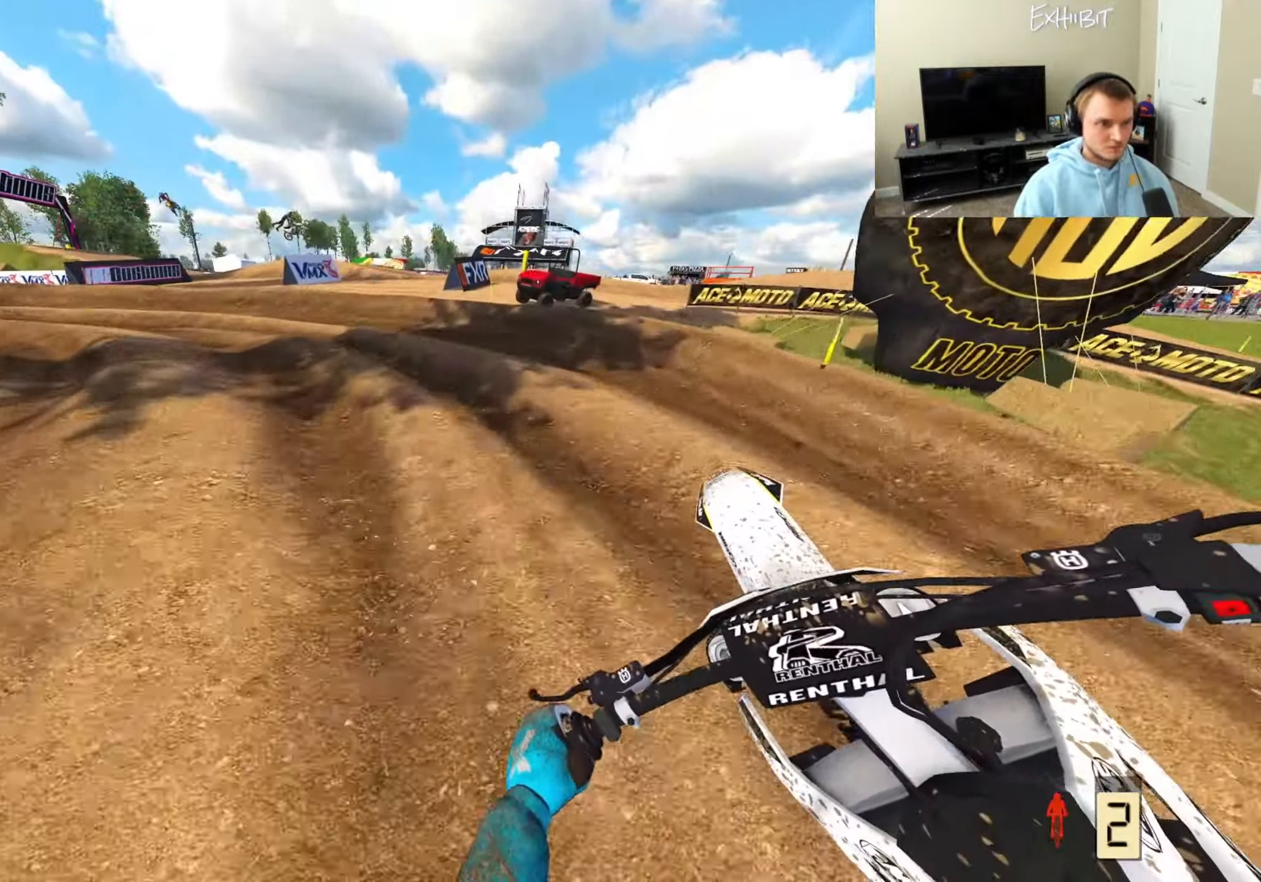
{"buttons": [], "left_stick": "left", "right_stick": "down-right", "events": [[33, "R3", "down"], [83, "R2", "up"], [133, "R3", "up"], [250, "R2", "down"], [350, "right_stick", "center"], [383, "R2", "up"], [483, "right_stick", "down-right"]]}
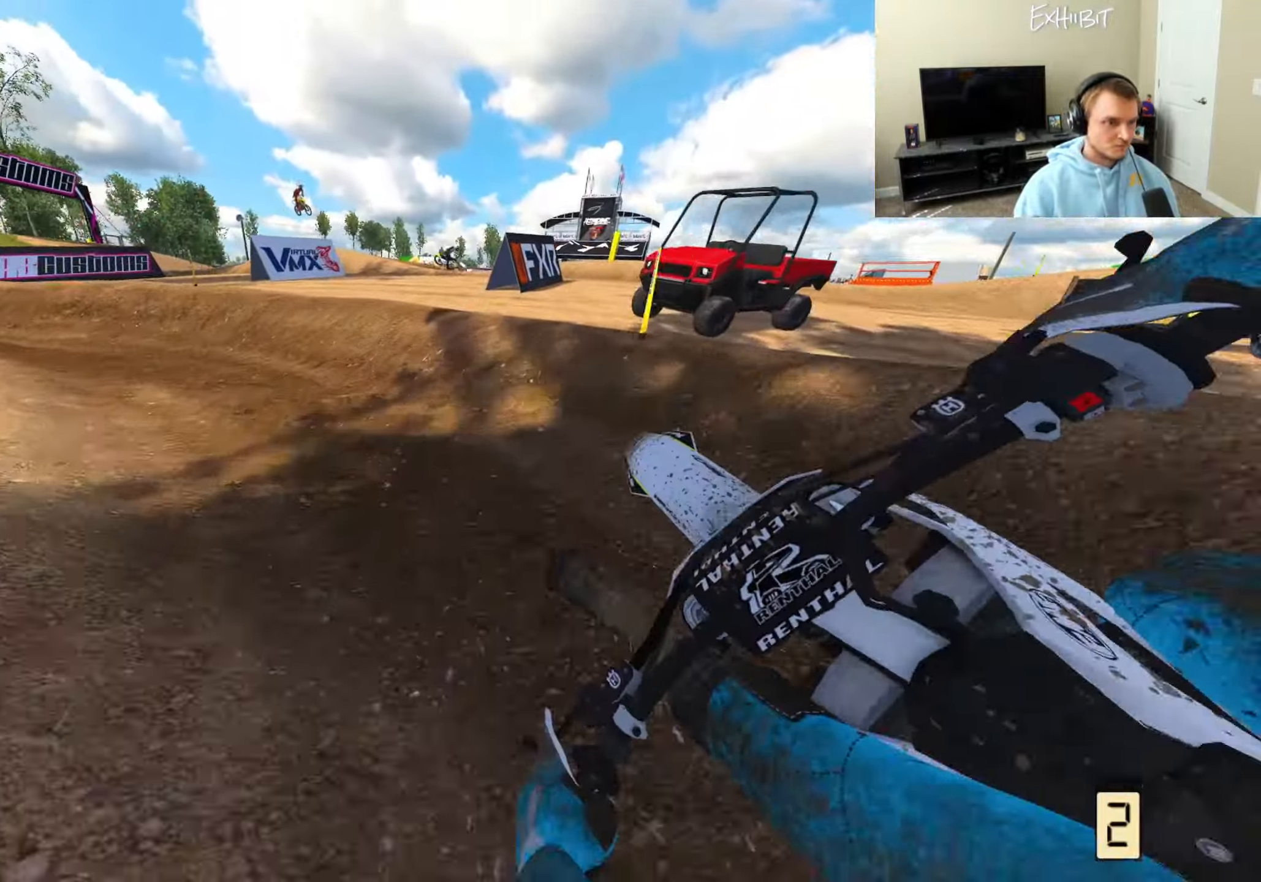
{"buttons": ["R2"], "left_stick": "left", "right_stick": "right", "events": [[350, "R2", "down"], [367, "right_stick", "right"]]}
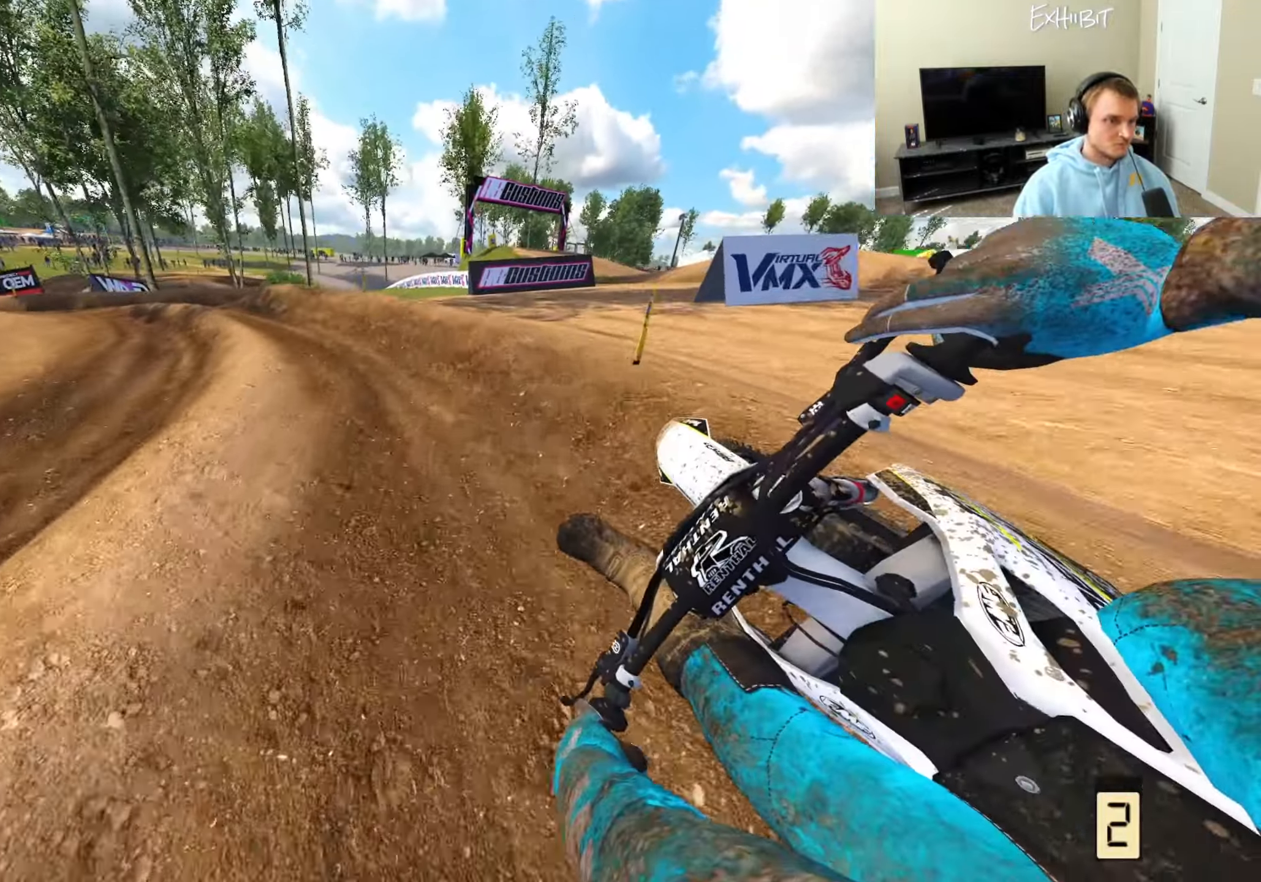
{"buttons": ["R2"], "left_stick": "left", "right_stick": "right", "events": []}